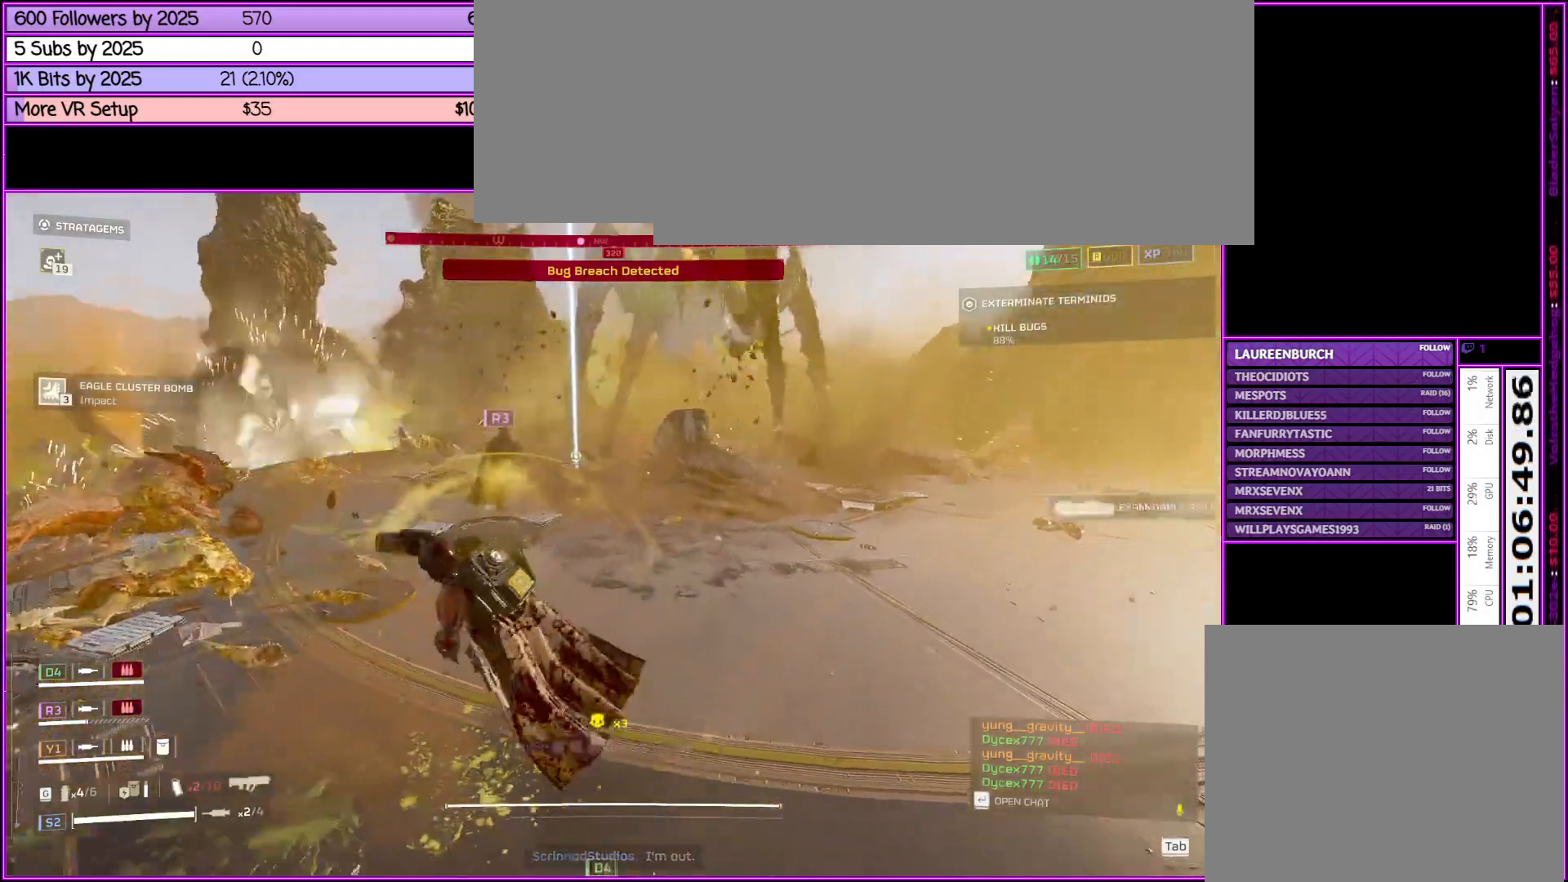
Gameplay with keyboard and mouse; each line is a JSON object with the keys and mouse buttons held at the frame after it. "events" lists presses ("down") and releases ("up") of ".", "/", "0", "1", "2", "3", "4", "5", "6", "7", "8", "9", "a", "alt_l", "alt_r", "b", "backslash", "backspace", "c", "caps_lock", "comma", "ctrl_l", "ctrl_r", "d", "down", "e", "equals", "escape", "f", "f1", "f10", "f11", "f12", "f2", "f3", "f4", "f5", "f6", "f7", "f8", "f9", "g", "h", "i", "j", "k", "l", "lbracket", "left", "m", "minus", "n", "o", "p", "q", "quote", "r", "rbracket", "return", "right", "s", "semicolon", "shift_l", "shift_r", "space", "super", "t", "tab", "tilde", "u", "up", "v", "w", "x", "y", "z", "mouse_left", "mouse_middle", "mouse_right", "mouse_wheel_up" and "mouse_wheel_down" between this image and that frame as [ms after this image, input, new state], when the widget could be followed in between. "mouse_left", "mouse_middle", "mouse_right", "mouse_wheel_up", "mouse_wheel_down" = the "left", "middle", "right", "wheel_up", "wheel_down" buttons of the "mouse" list. No other keys are recorded. Not read: mouse_move.
{"keys": ["a", "shift_l", "w"], "mouse": [], "events": [[416, "shift_l", "down"]]}
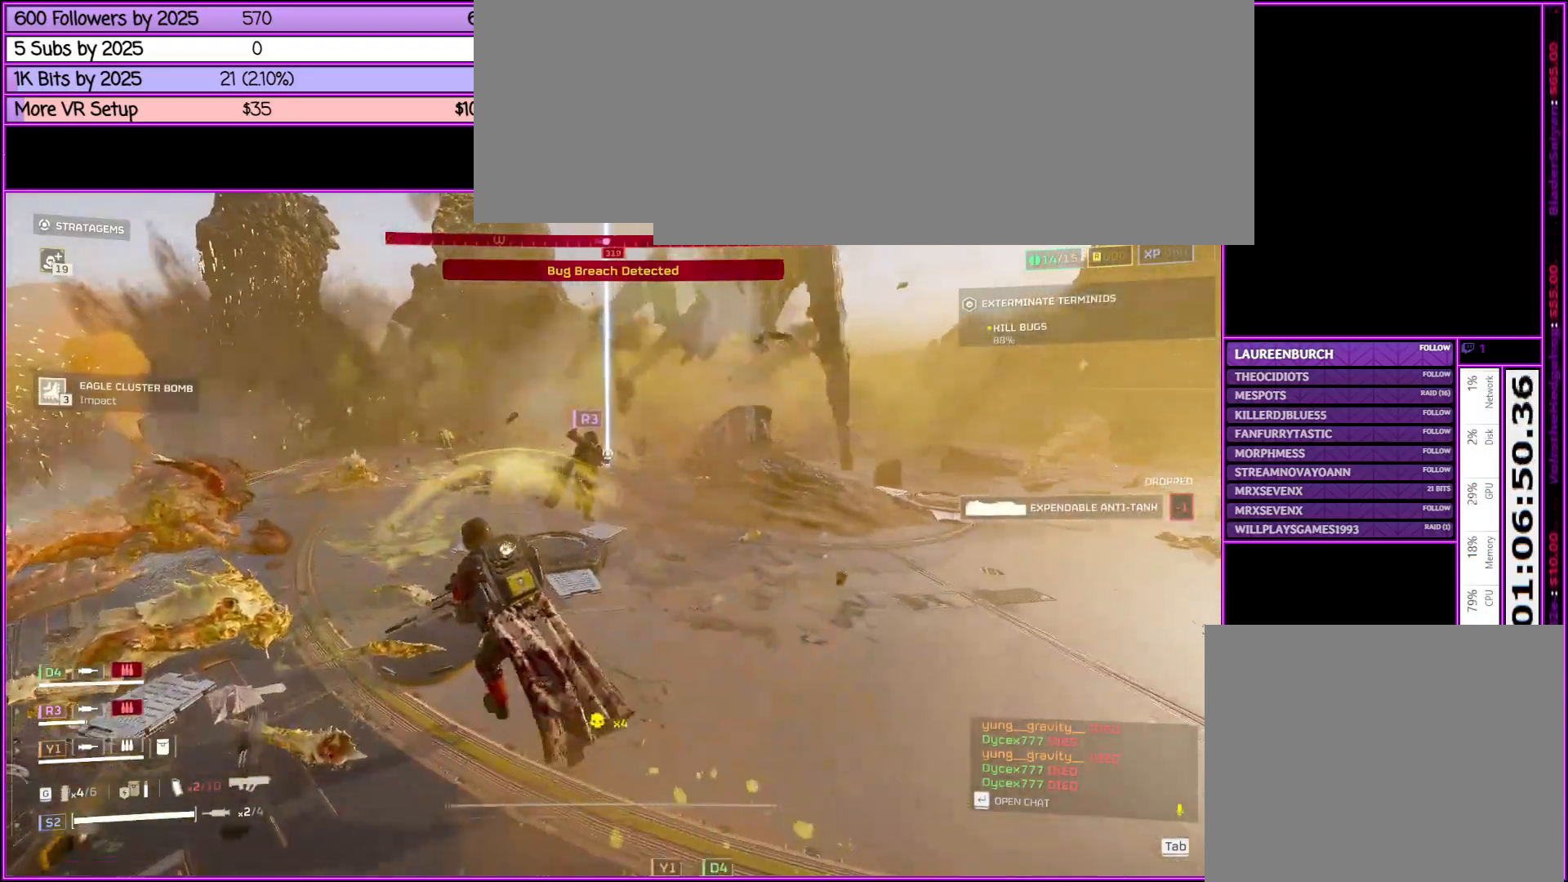
{"keys": ["a", "shift_l", "w"], "mouse": [], "events": []}
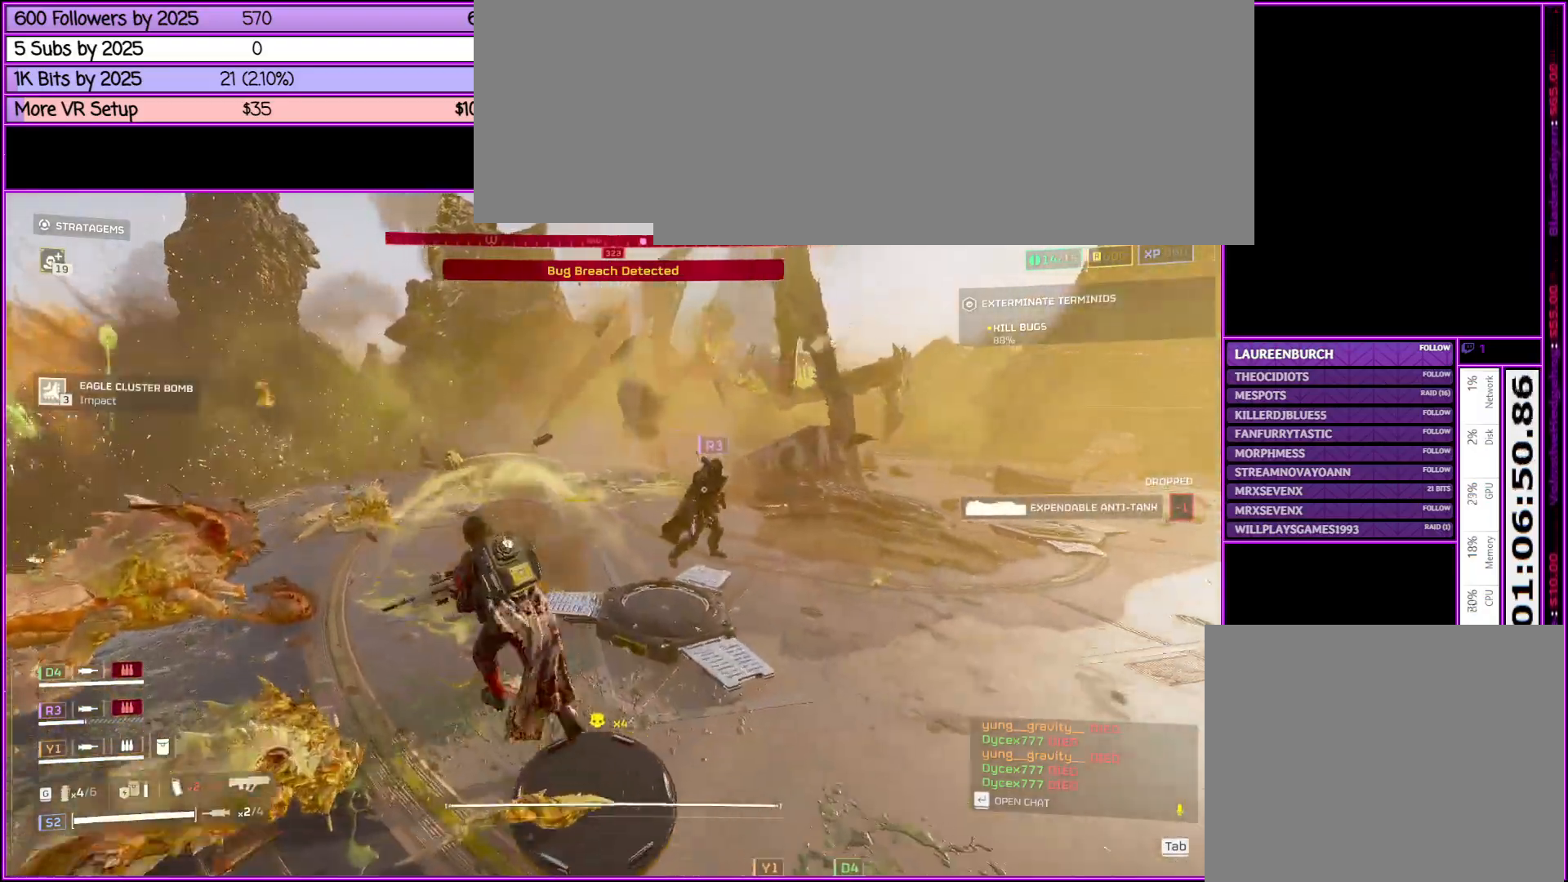
{"keys": ["shift_l", "w"], "mouse": [], "events": [[250, "a", "up"]]}
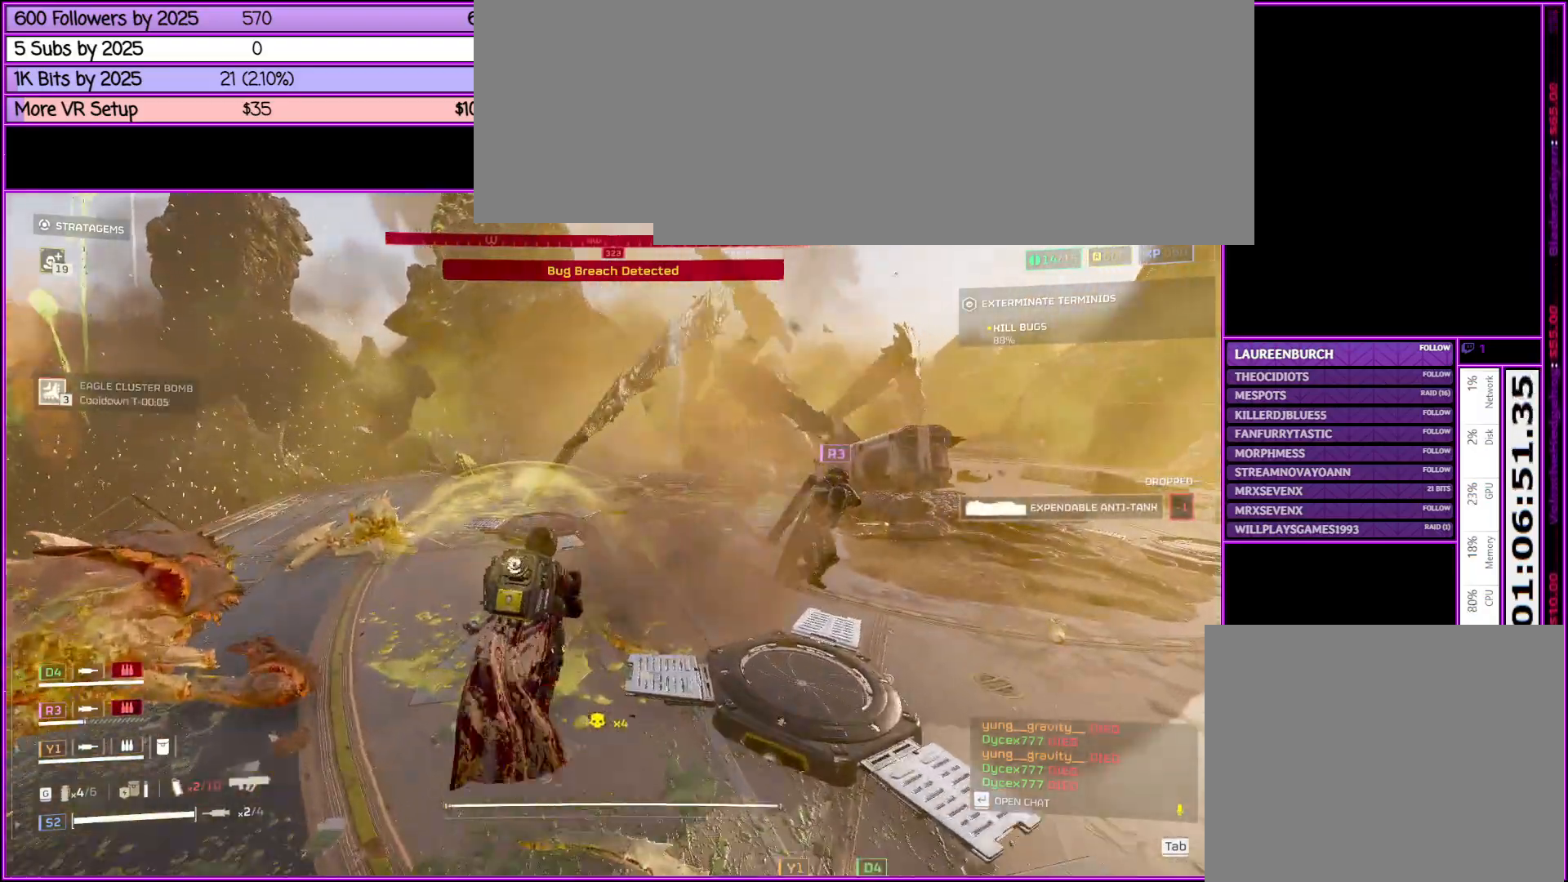
{"keys": ["shift_l", "w"], "mouse": [], "events": [[233, "a", "down"], [316, "a", "up"]]}
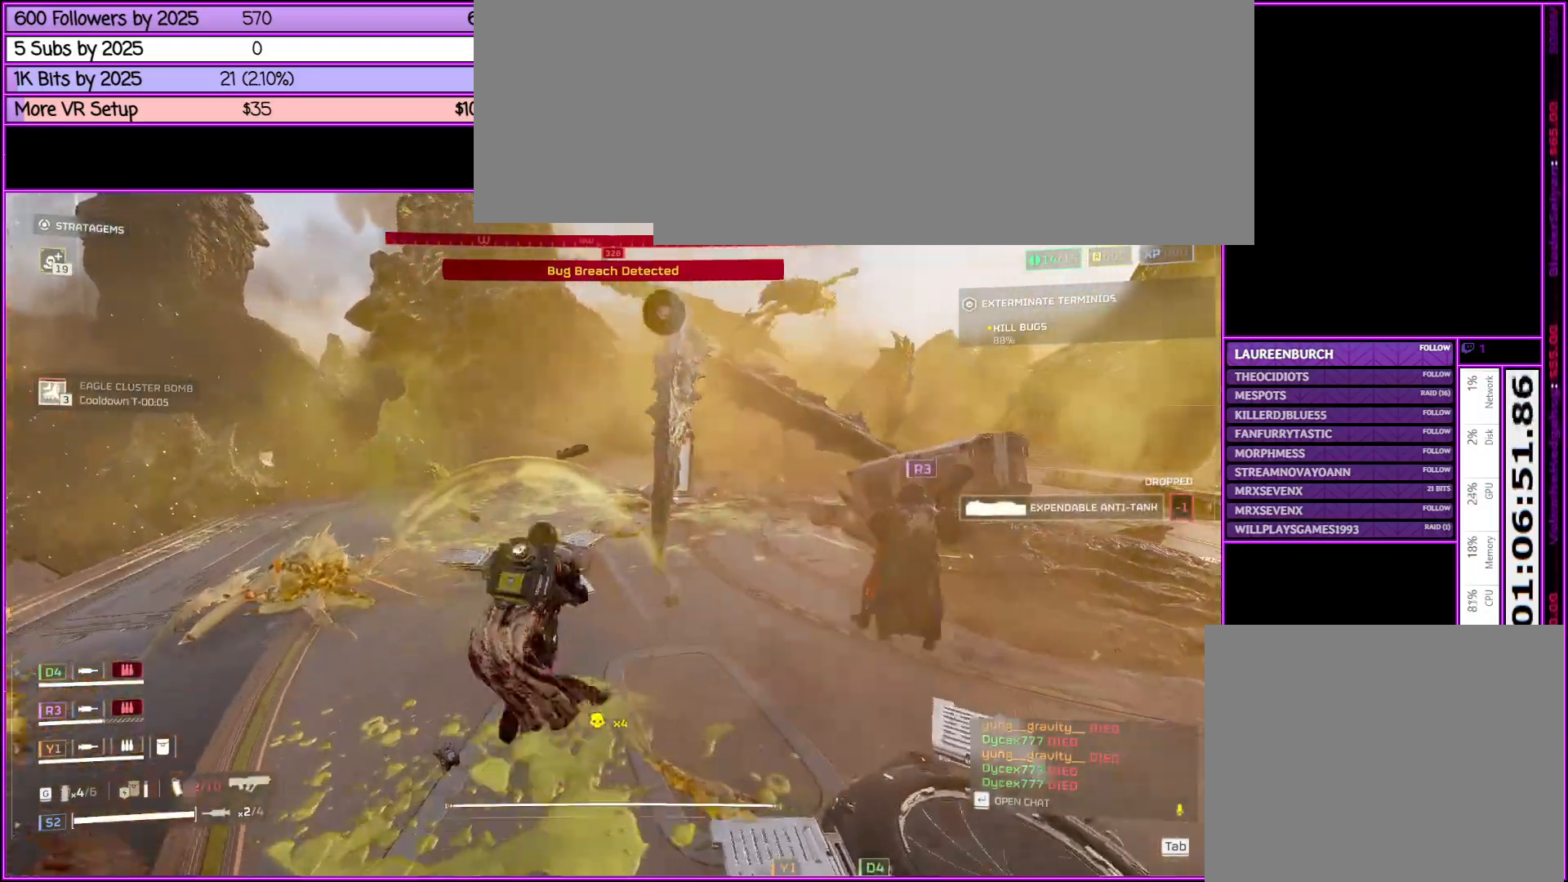
{"keys": ["shift_l", "w"], "mouse": [], "events": []}
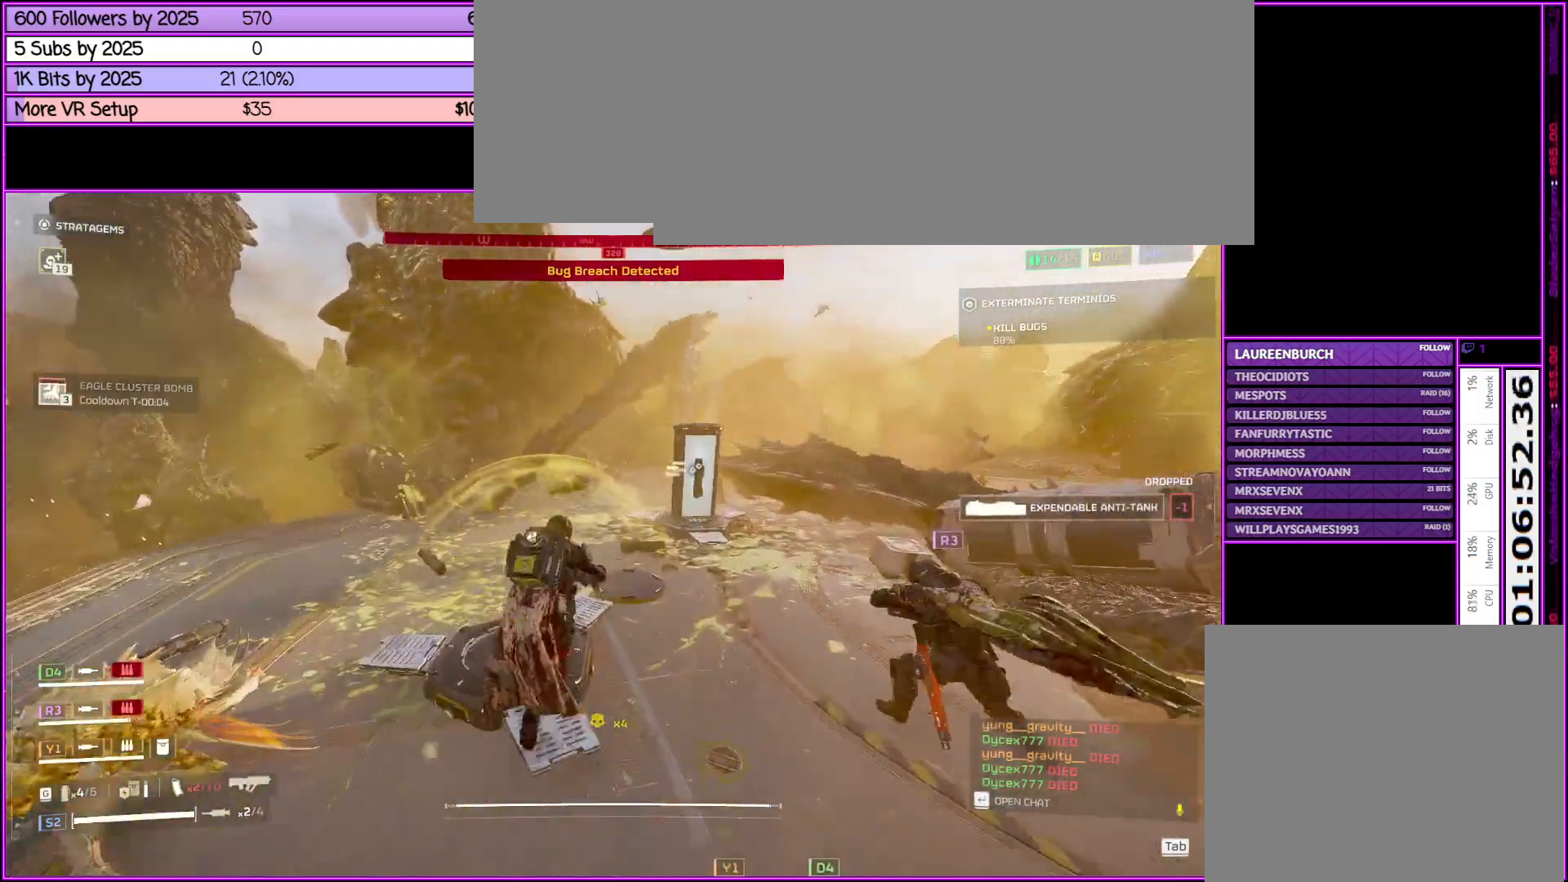
{"keys": ["a", "w"], "mouse": [], "events": [[16, "shift_l", "up"], [400, "a", "down"]]}
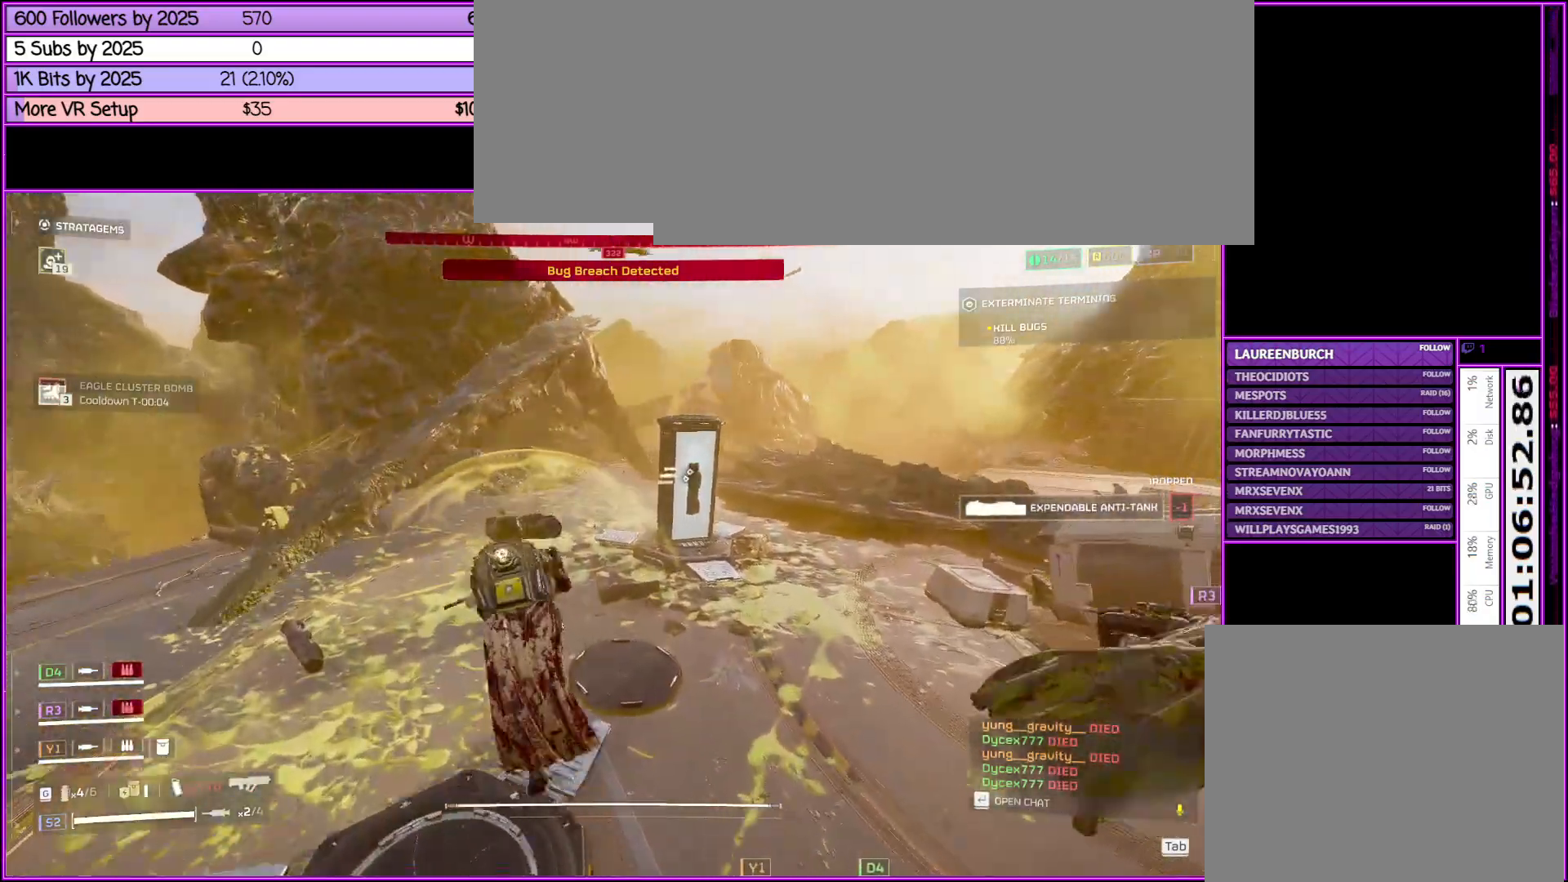
{"keys": ["w"], "mouse": [], "events": [[116, "a", "up"], [316, "shift_l", "down"], [500, "shift_l", "up"]]}
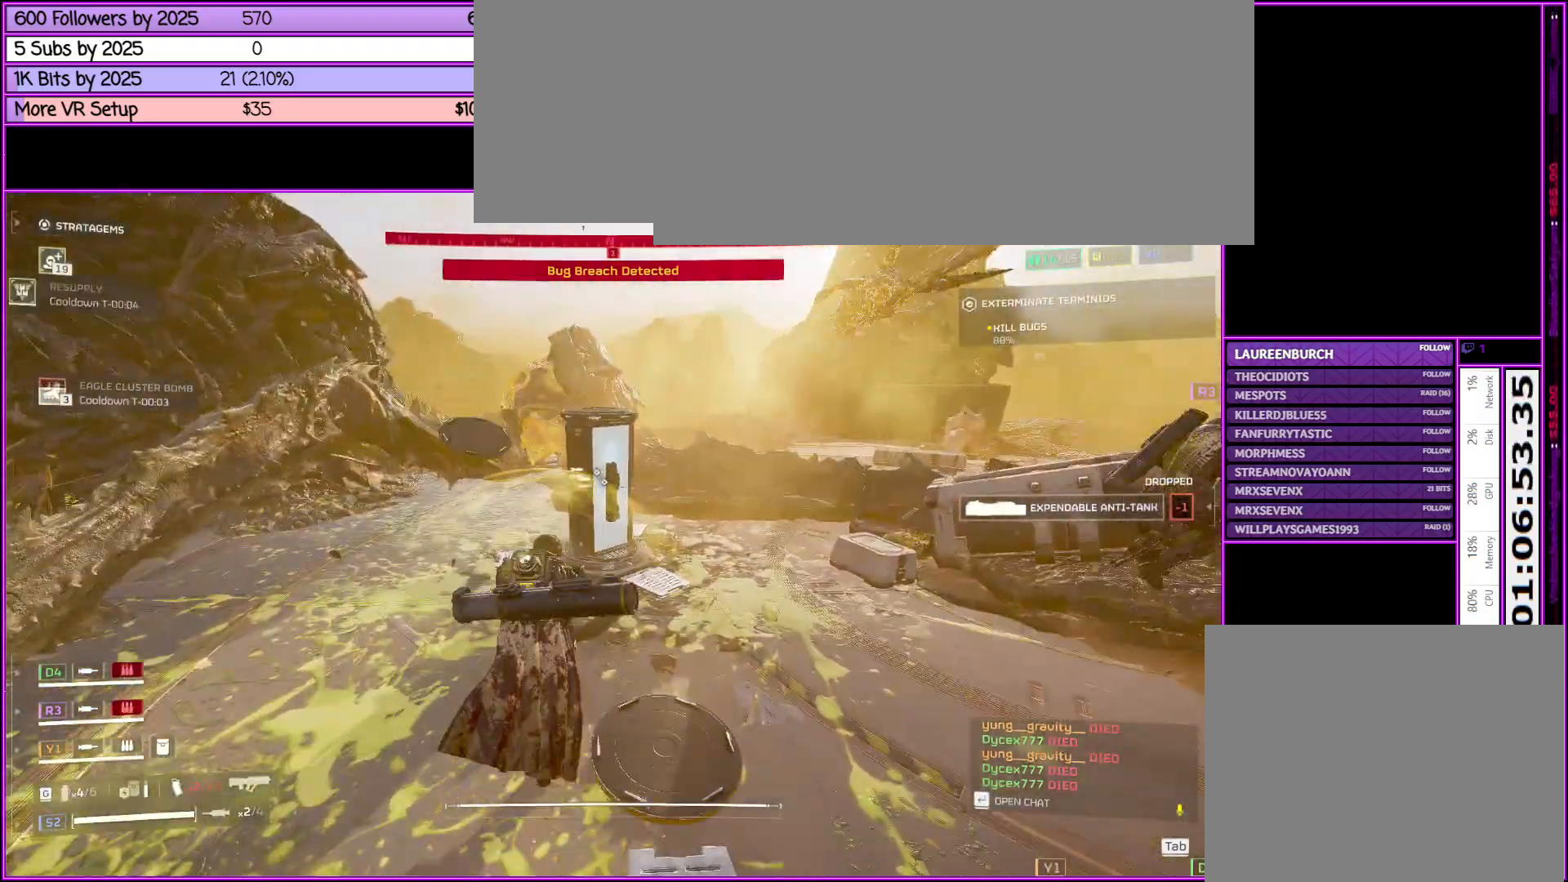
{"keys": ["w"], "mouse": [], "events": [[100, "d", "down"], [150, "d", "up"]]}
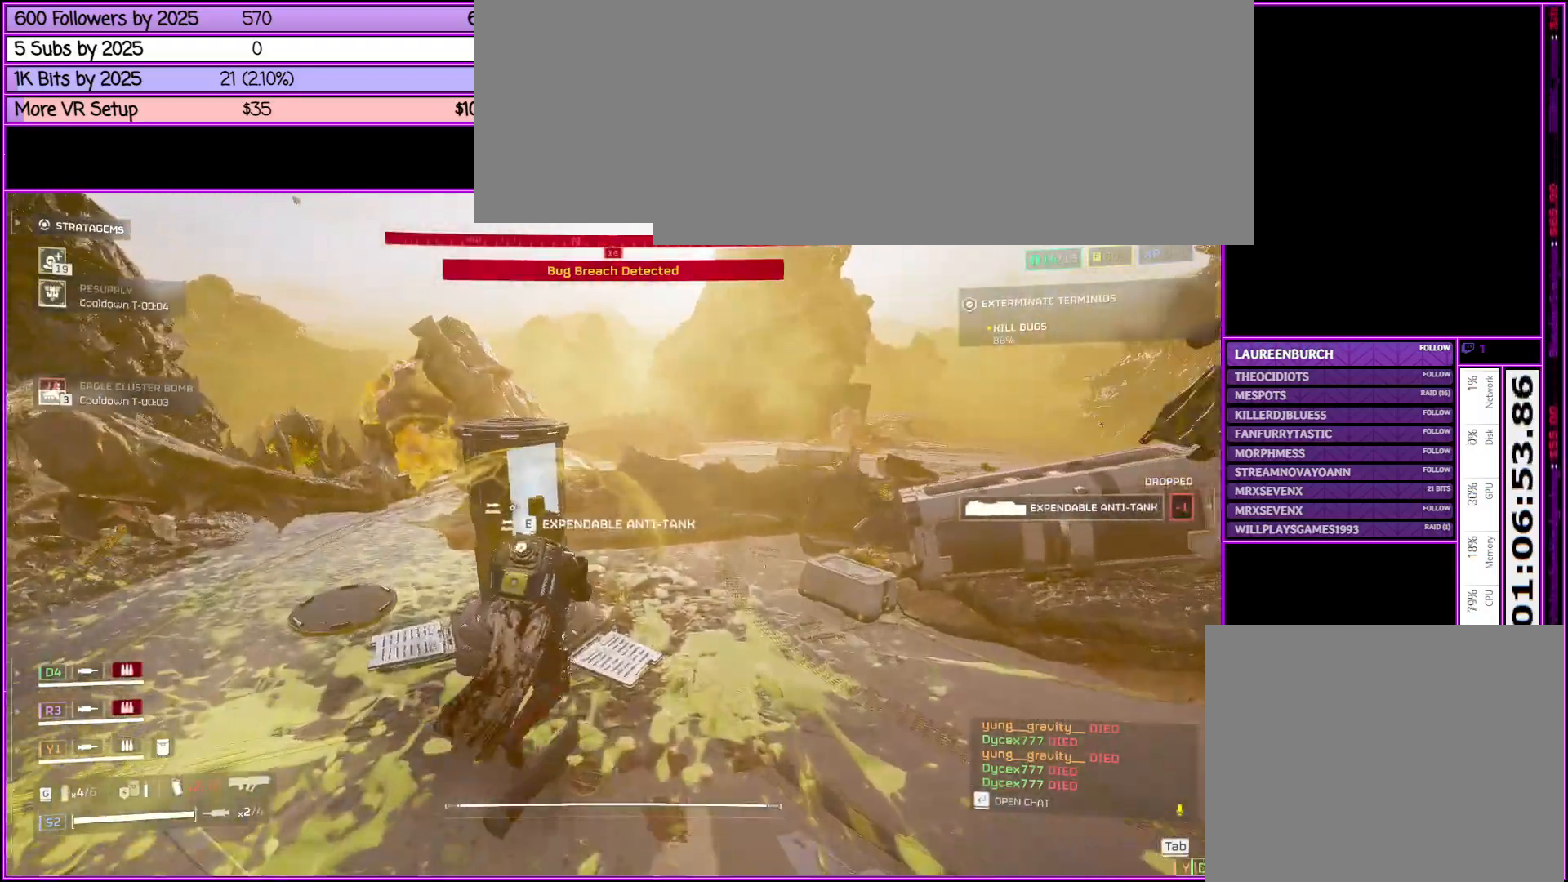
{"keys": ["s"], "mouse": [], "events": [[66, "e", "down"], [100, "w", "up"], [150, "e", "up"], [300, "s", "down"]]}
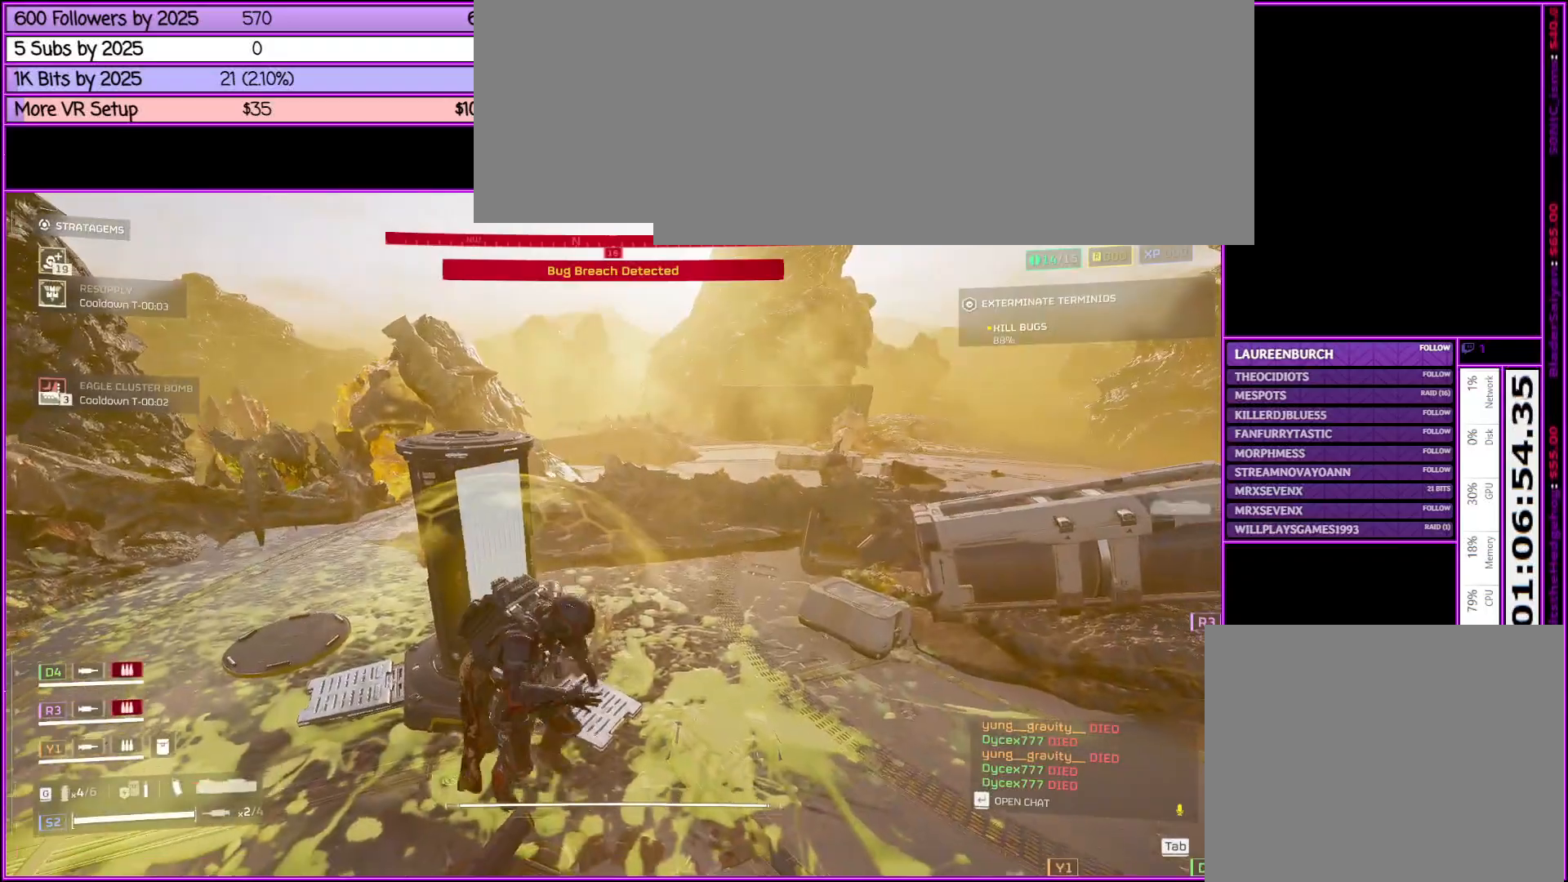
{"keys": ["s", "shift_l"], "mouse": [], "events": [[33, "shift_l", "down"], [283, "d", "down"], [316, "d", "up"]]}
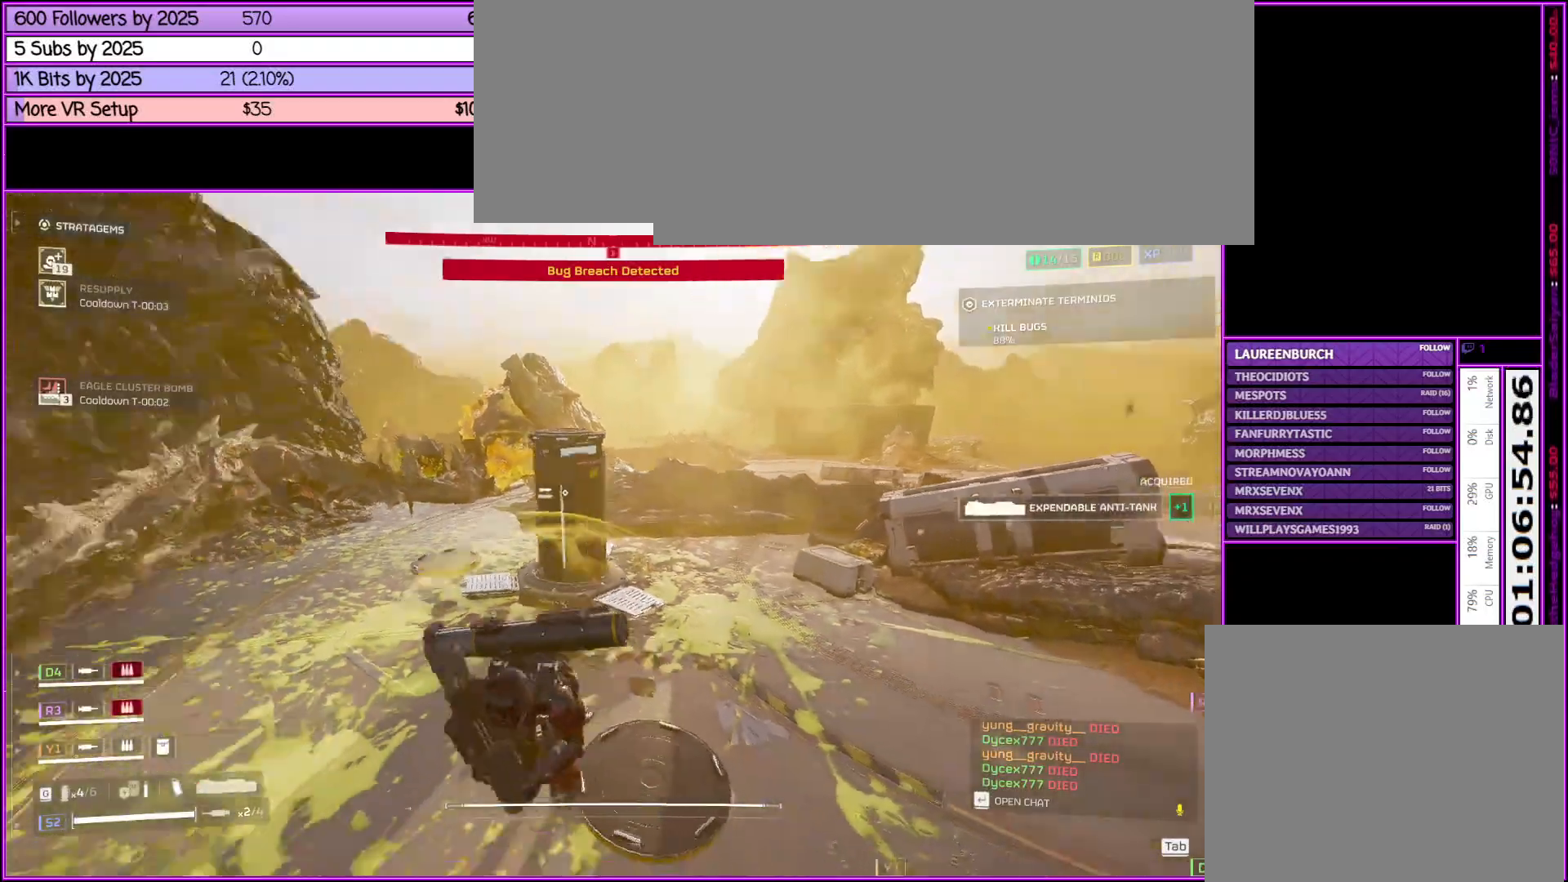
{"keys": ["s", "shift_l"], "mouse": [], "events": [[183, "q", "down"], [333, "q", "up"]]}
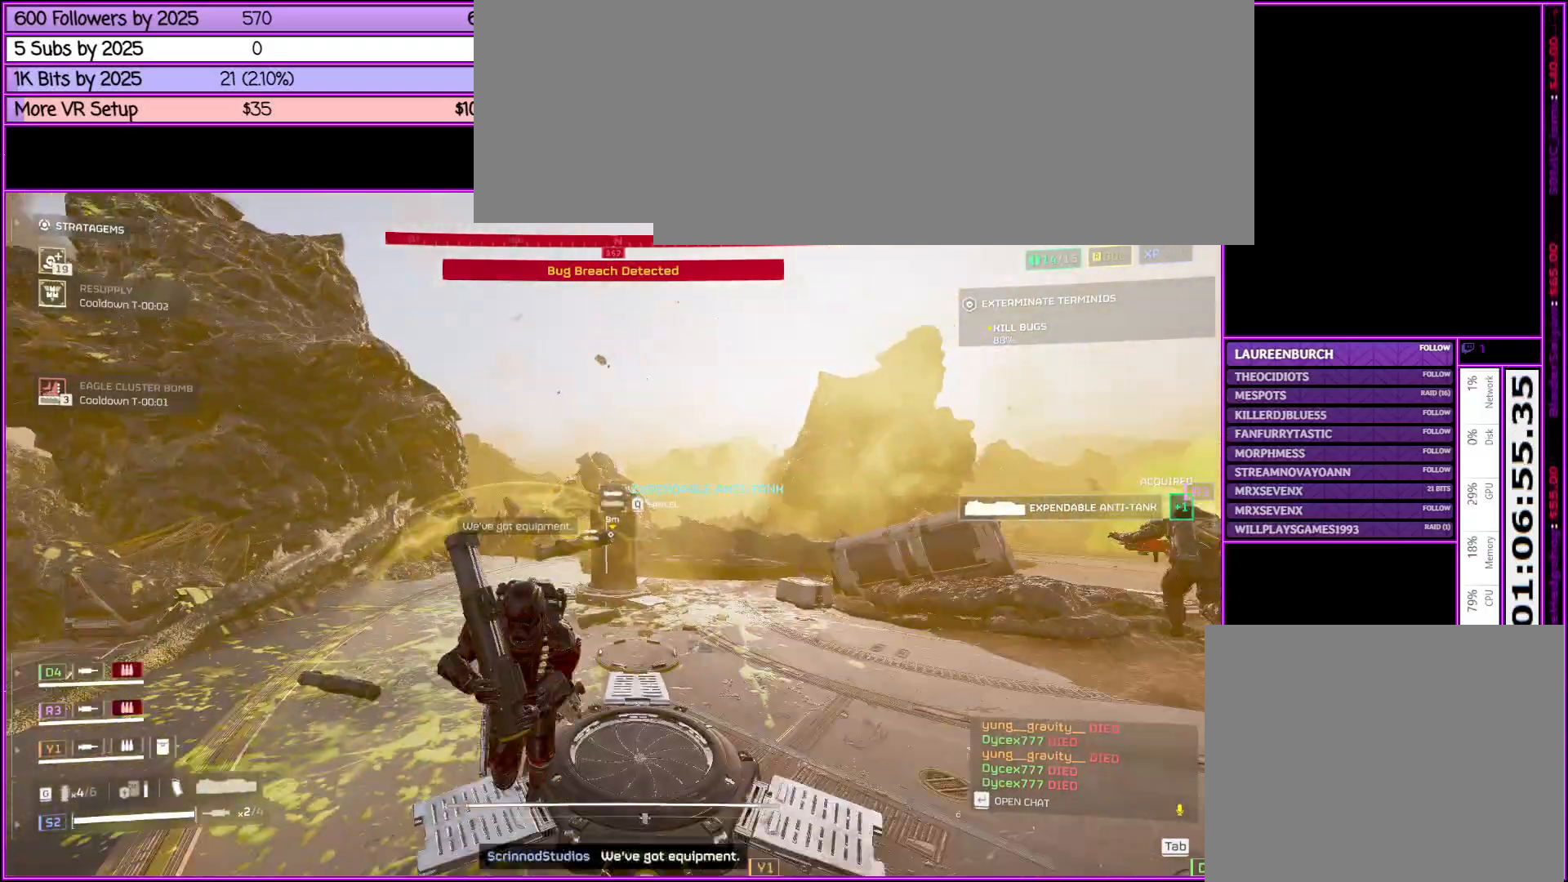
{"keys": ["d", "s", "shift_l"], "mouse": [], "events": [[116, "d", "down"]]}
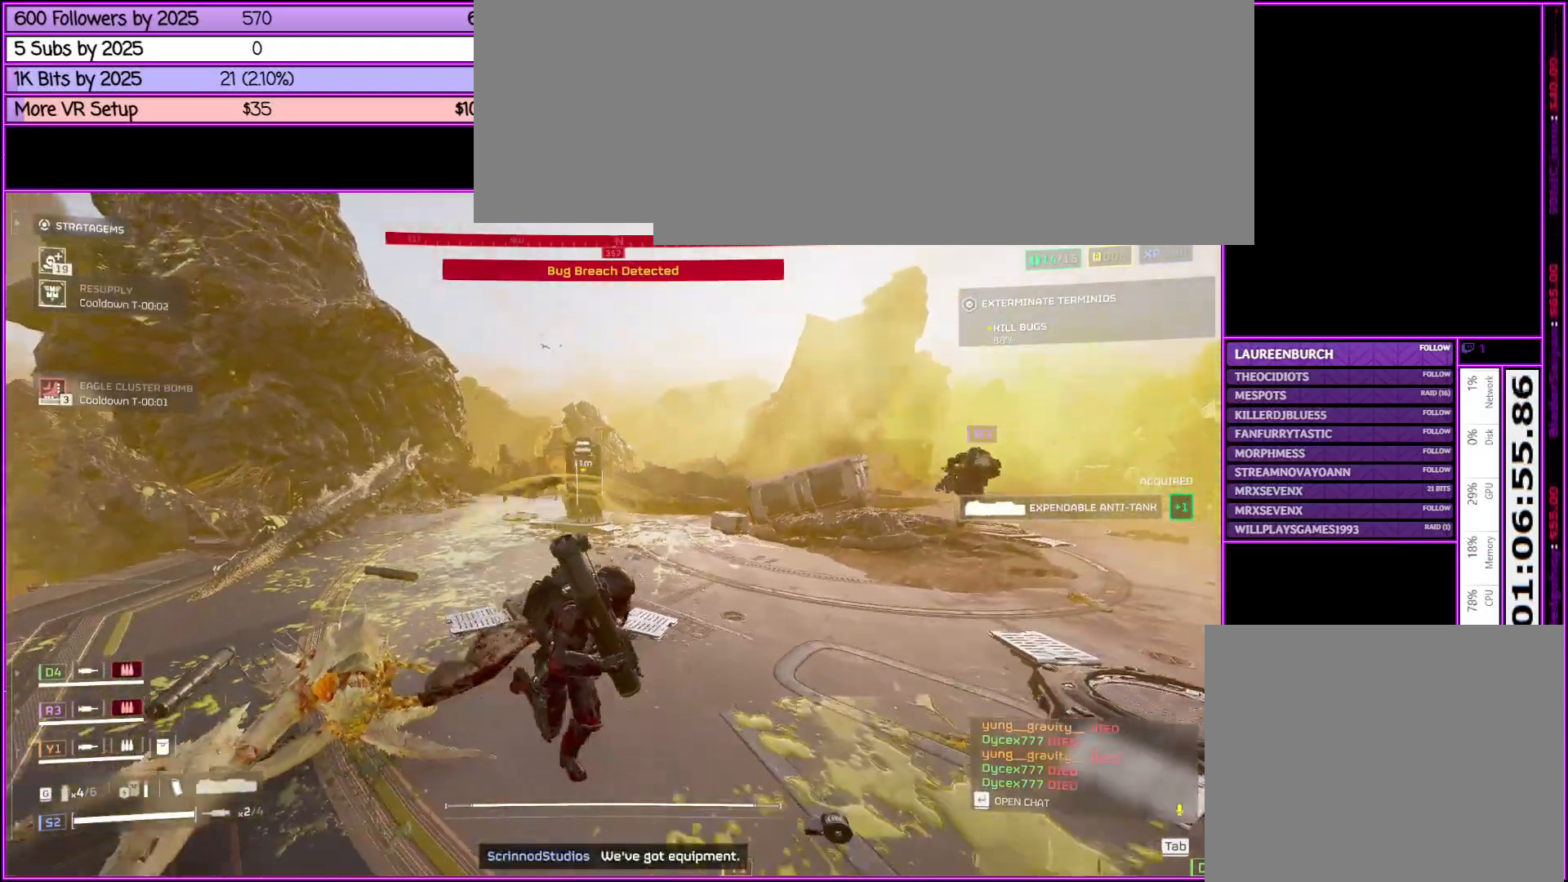
{"keys": ["a"], "mouse": [], "events": [[33, "shift_l", "up"], [216, "1", "down"], [316, "1", "up"], [316, "s", "up"], [416, "d", "up"], [500, "a", "down"]]}
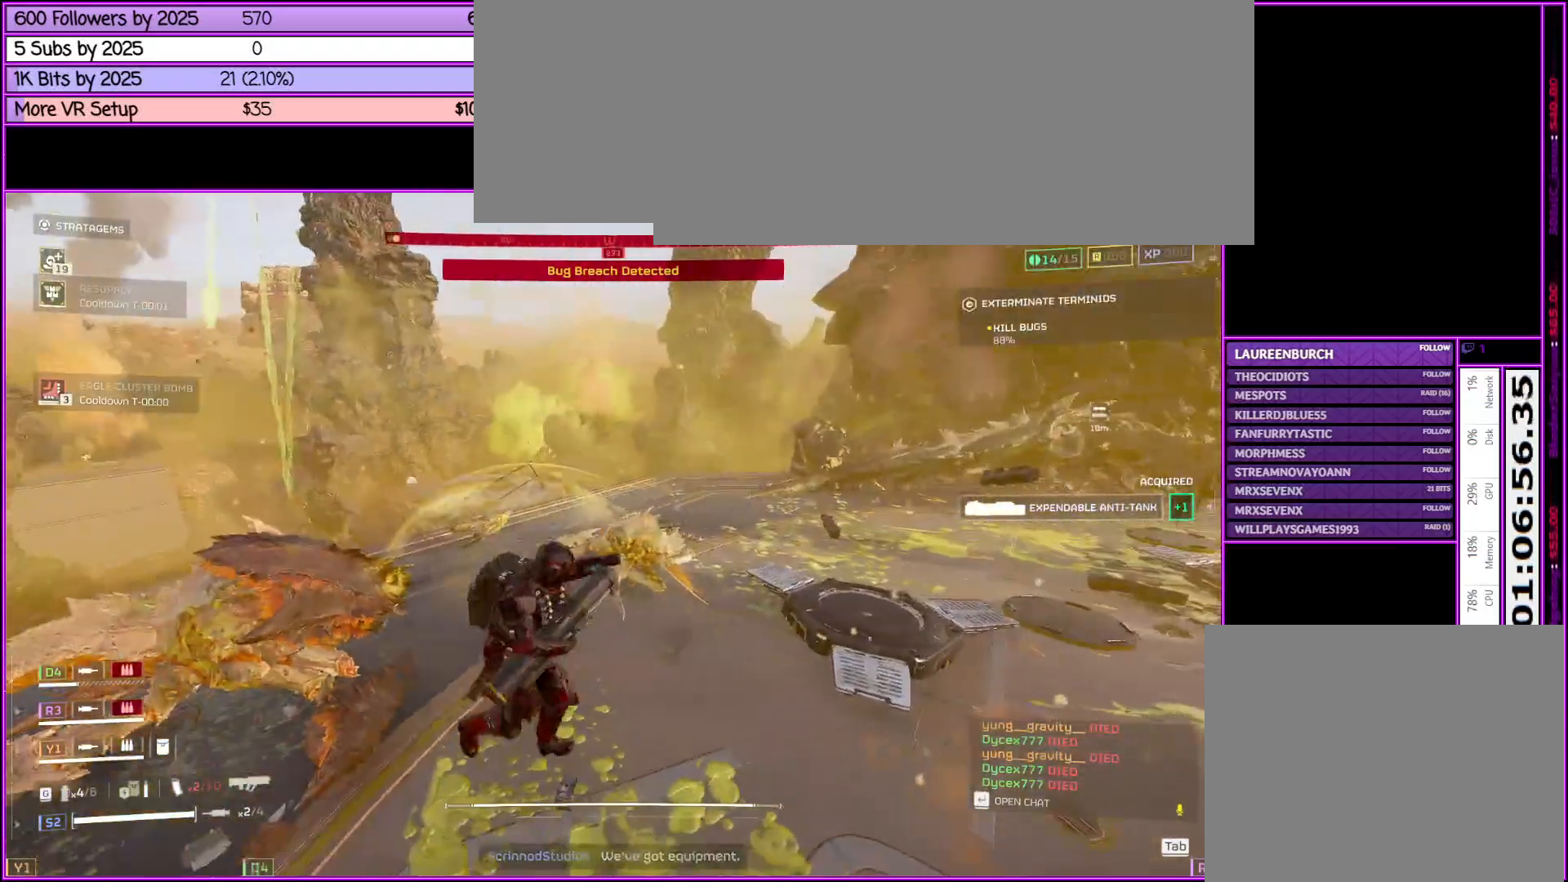
{"keys": ["a", "w"], "mouse": [], "events": [[433, "w", "down"]]}
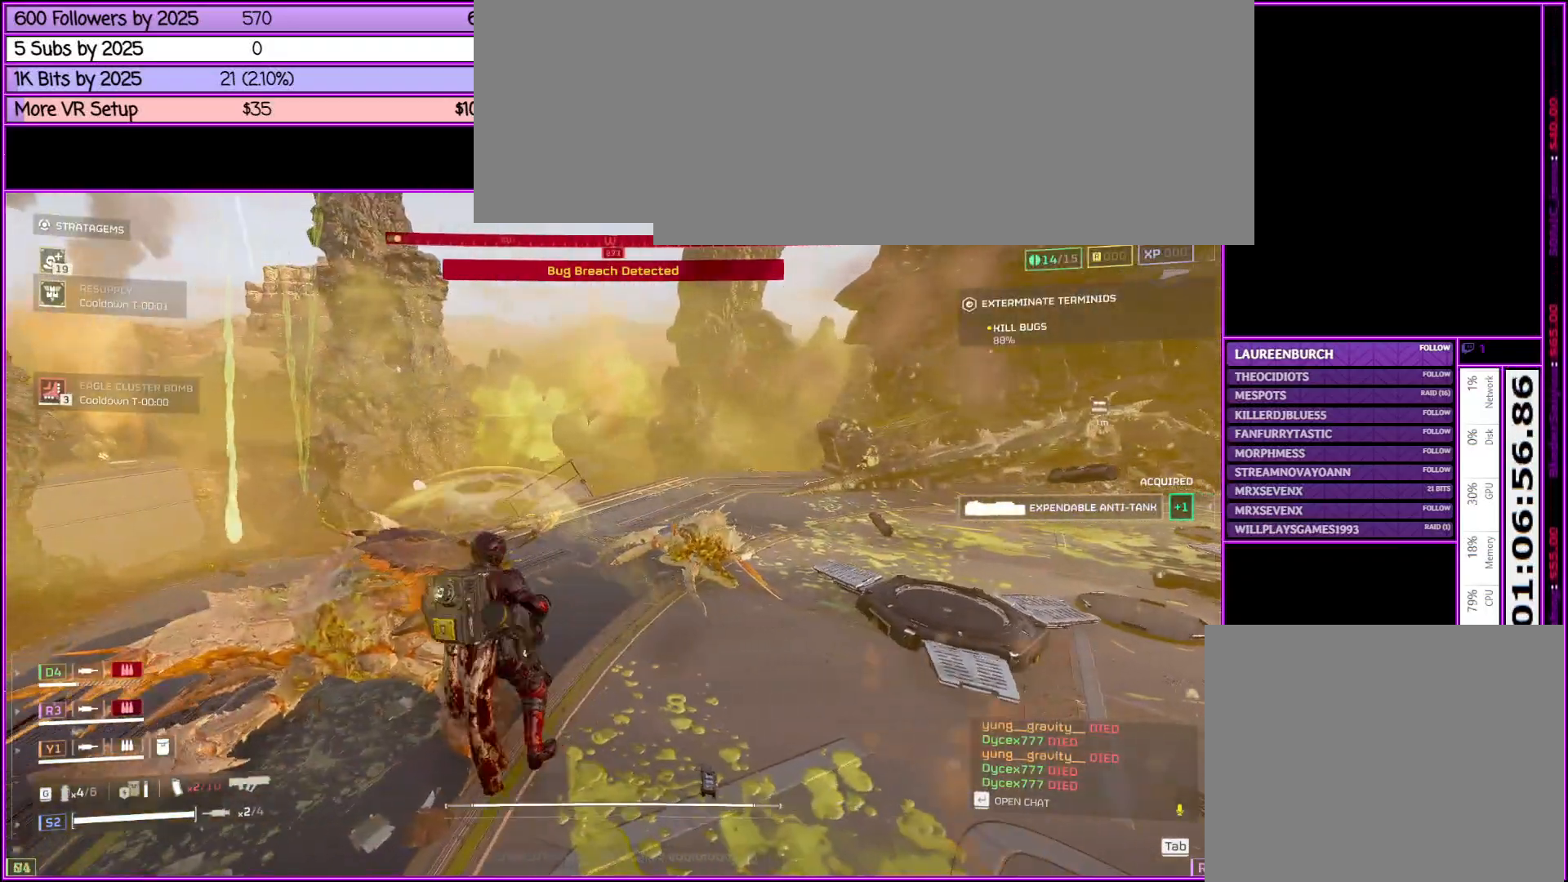
{"keys": ["ctrl_l", "w"], "mouse": [], "events": [[66, "a", "up"], [100, "w", "up"], [250, "ctrl_l", "down"], [433, "w", "down"]]}
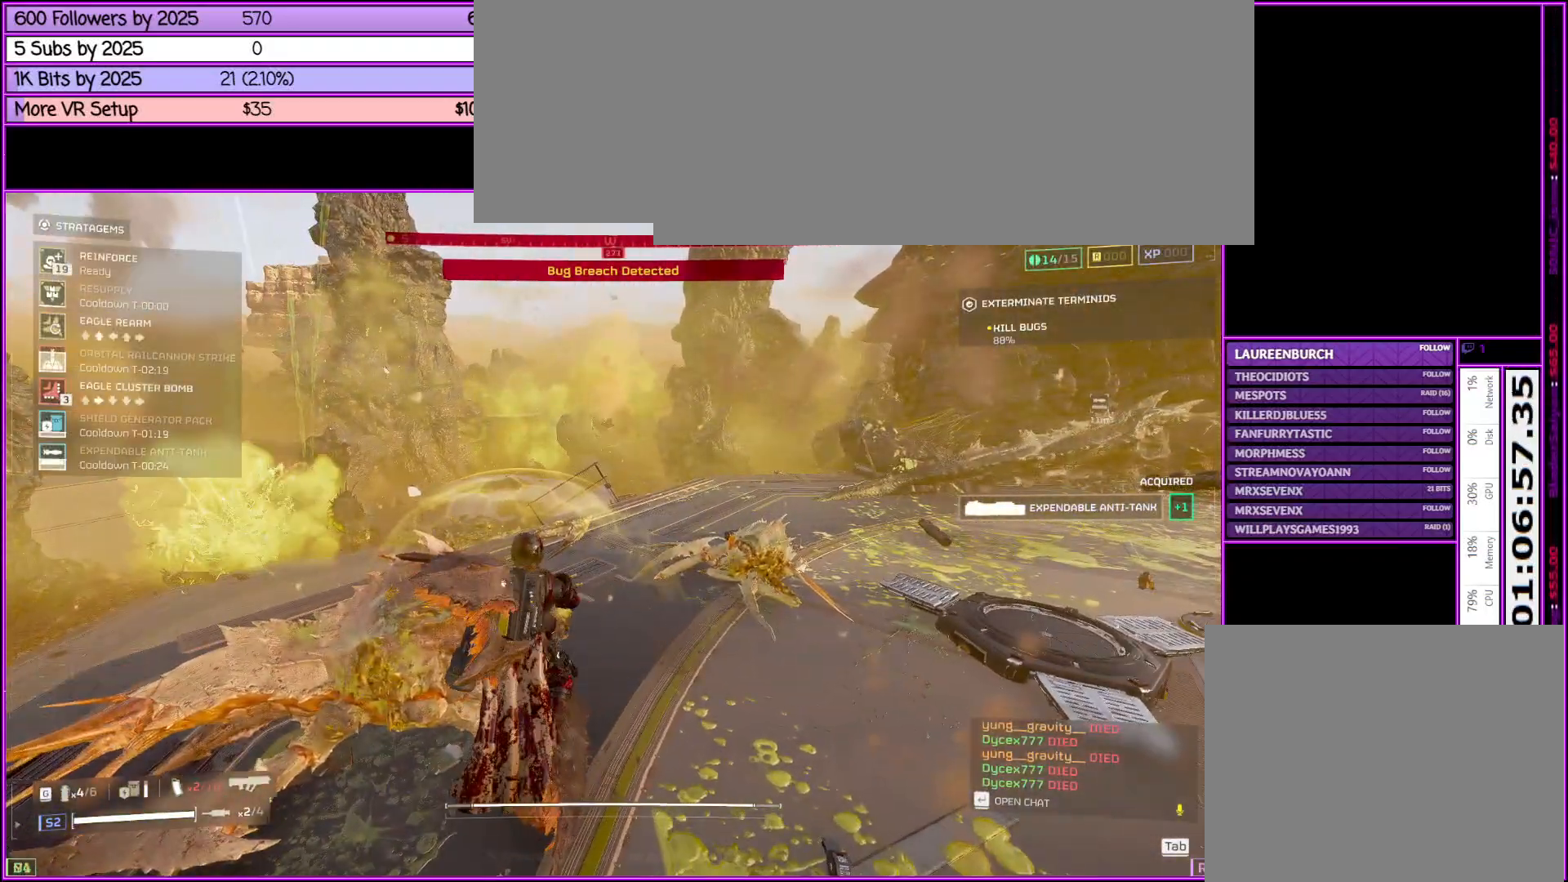
{"keys": ["ctrl_l", "s"], "mouse": [], "events": [[83, "d", "down"], [133, "w", "up"], [233, "d", "up"], [266, "s", "down"], [366, "s", "up"], [466, "s", "down"]]}
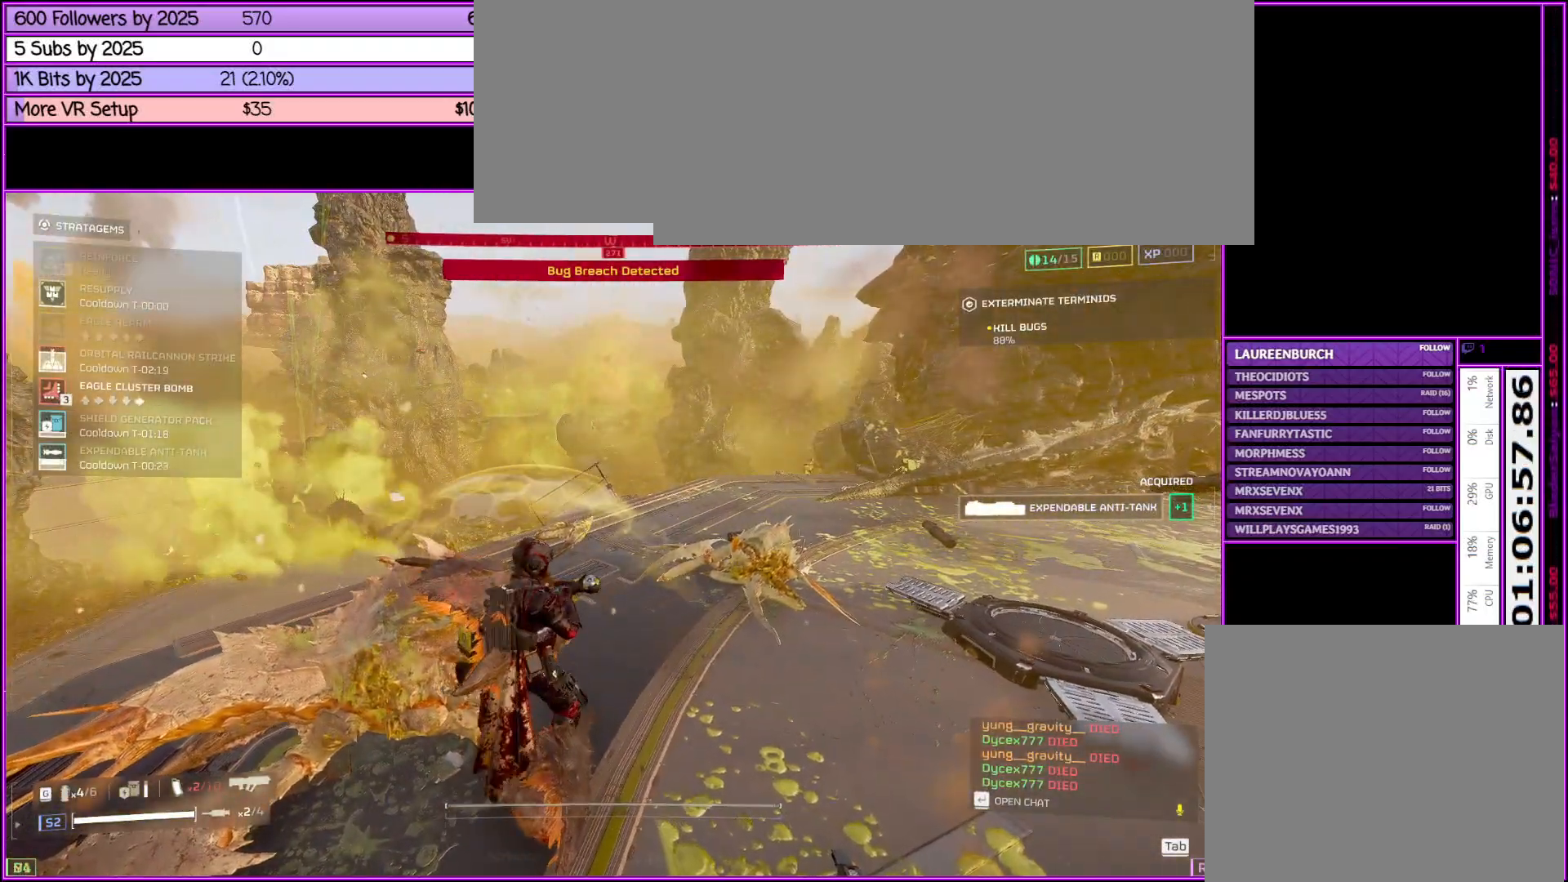
{"keys": ["shift_l", "w"], "mouse": [], "events": [[50, "d", "down"], [50, "s", "up"], [83, "ctrl_l", "up"], [183, "w", "down"], [233, "d", "up"], [283, "shift_l", "down"]]}
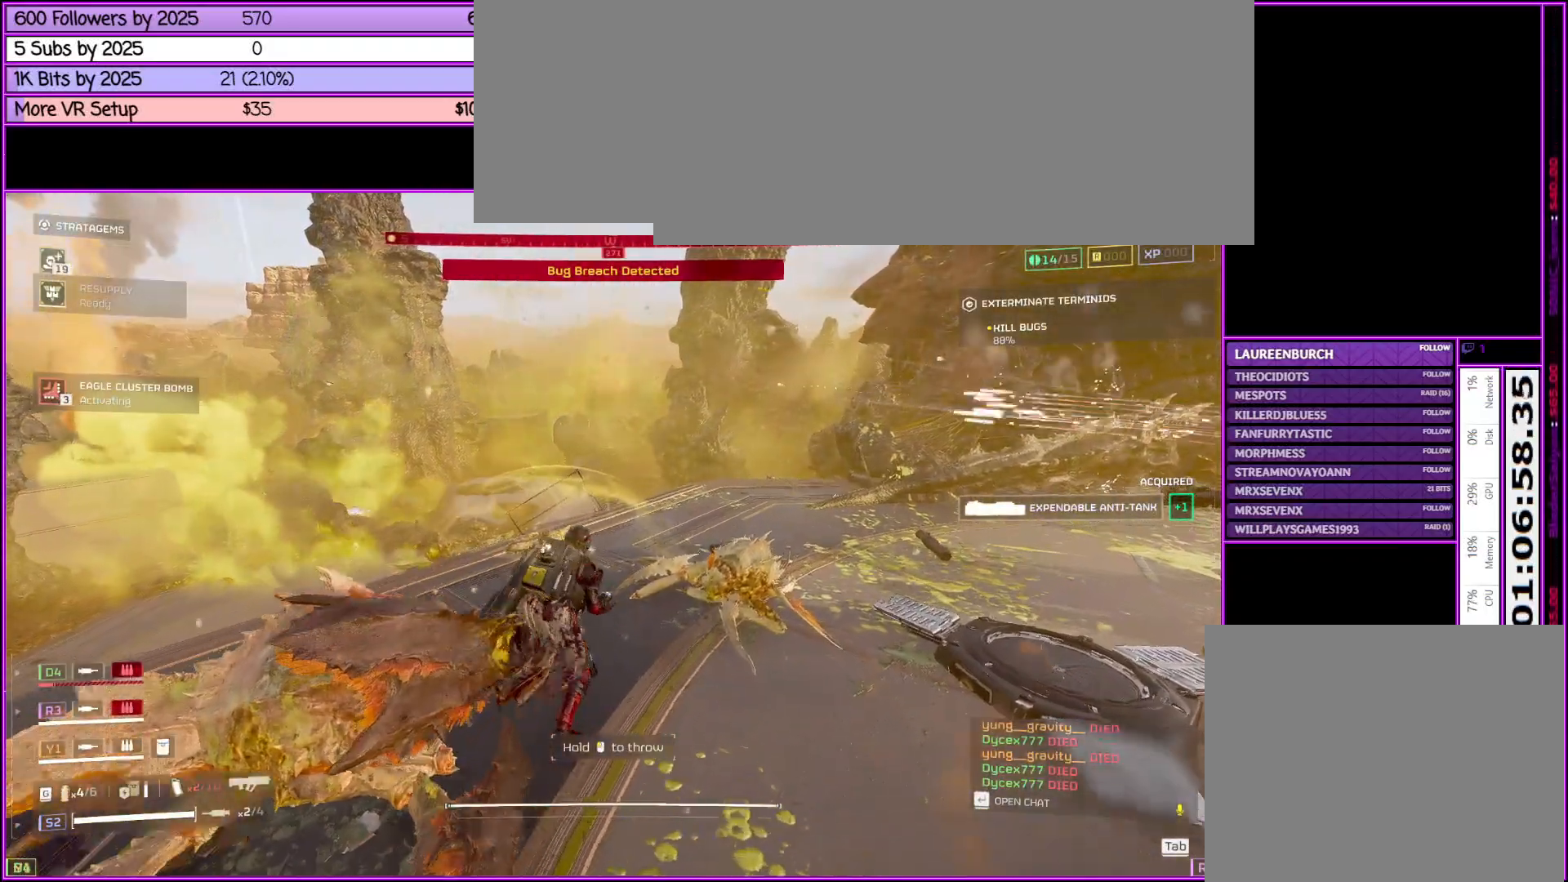
{"keys": ["a", "shift_l", "w"], "mouse": [], "events": [[66, "a", "down"]]}
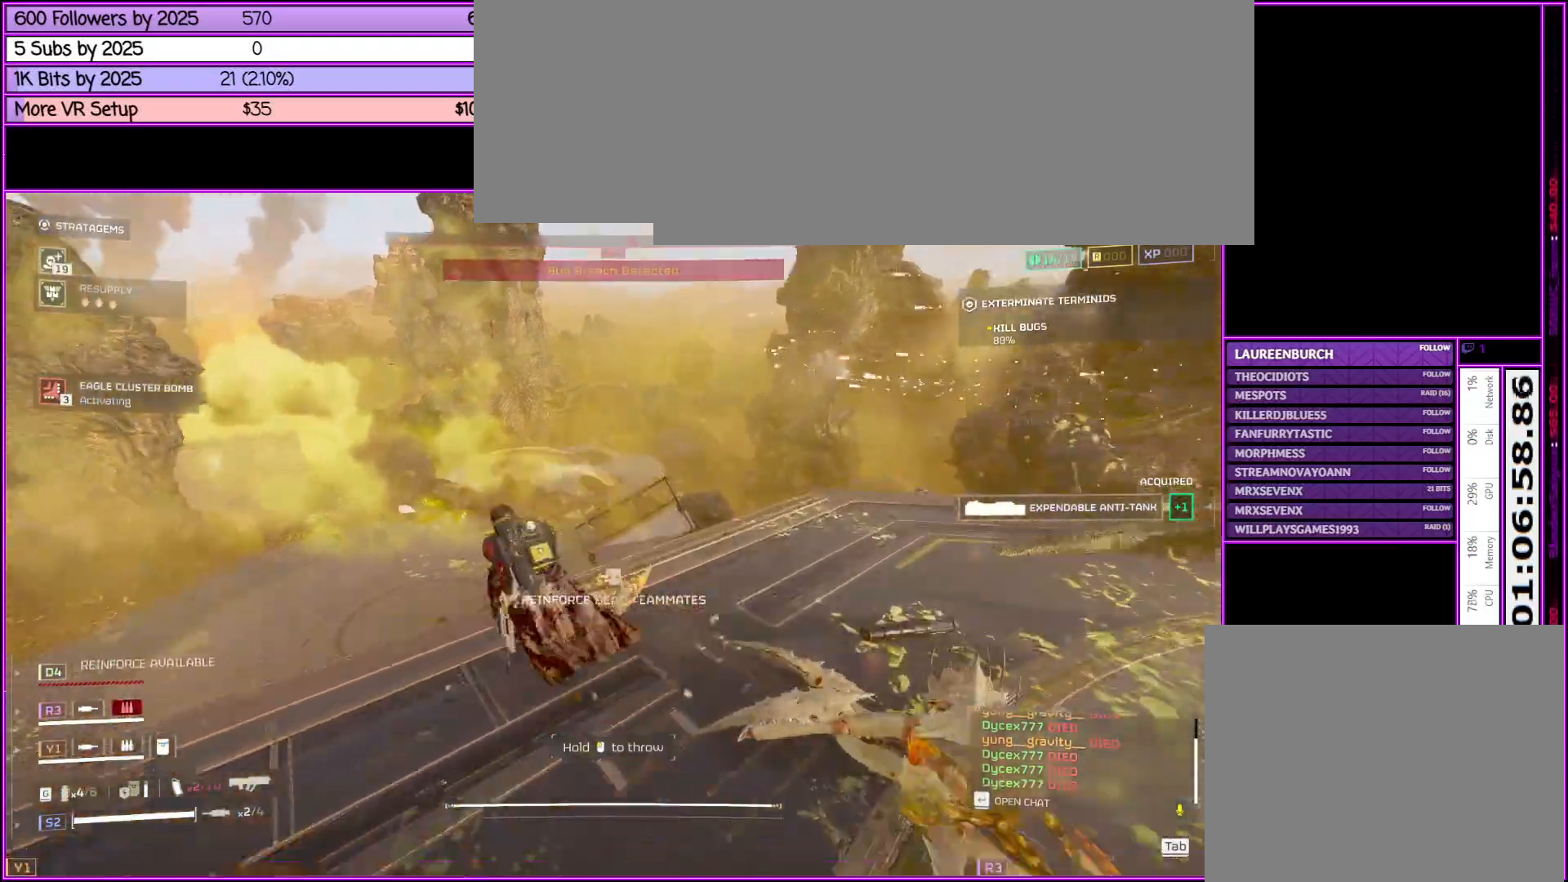
{"keys": ["s", "shift_l"], "mouse": [], "events": [[33, "mouse_left", "down"], [33, "w", "up"], [83, "a", "up"], [166, "mouse_left", "up"], [216, "s", "down"]]}
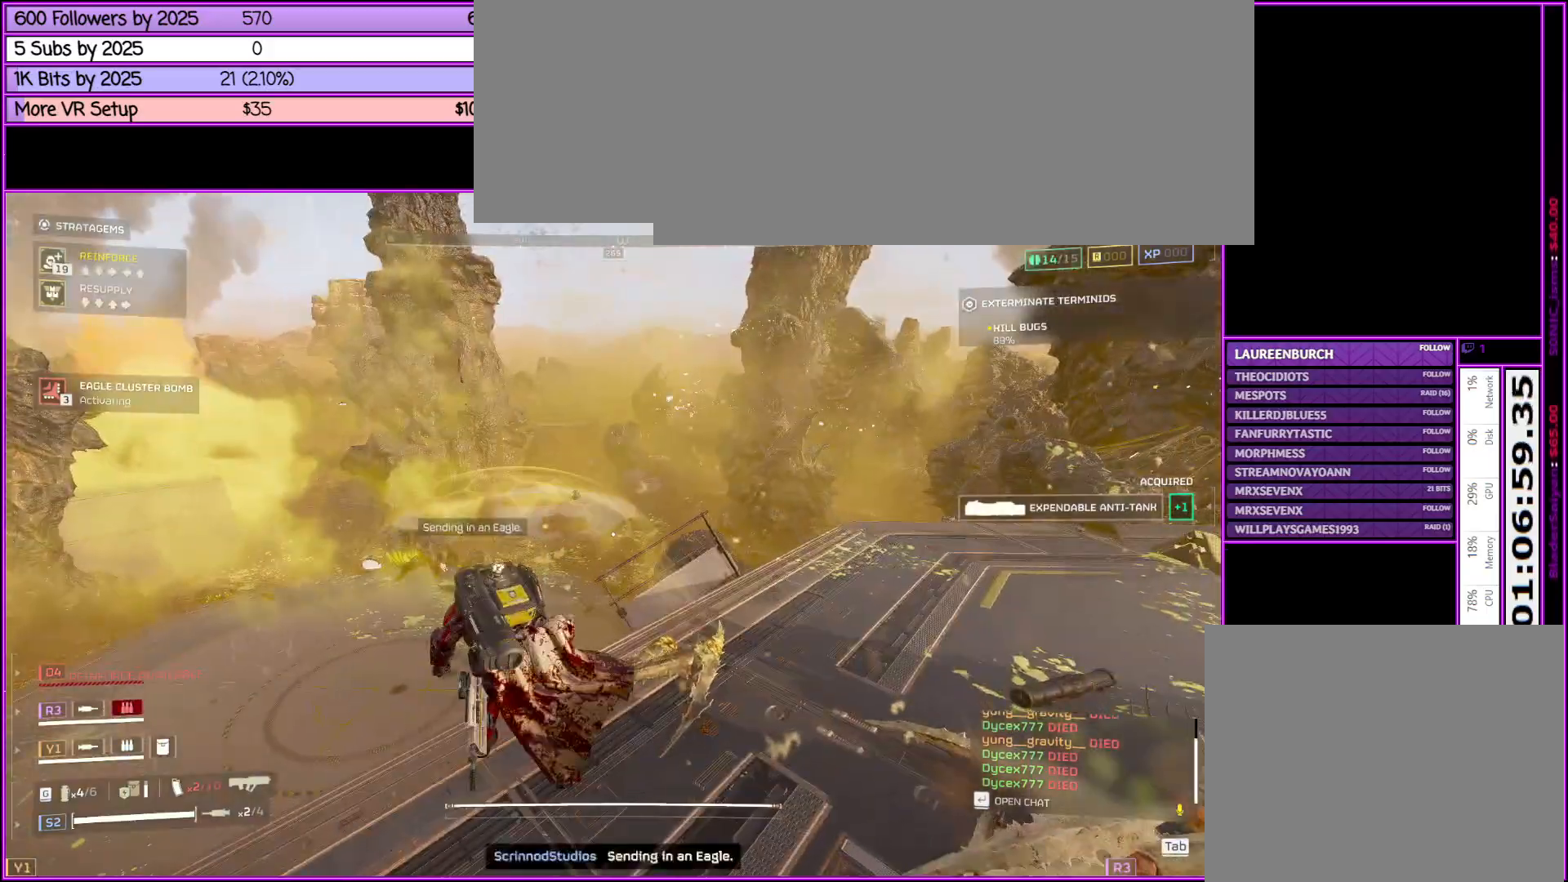
{"keys": [], "mouse": [], "events": [[50, "d", "down"], [283, "s", "up"], [333, "shift_l", "up"], [433, "d", "up"]]}
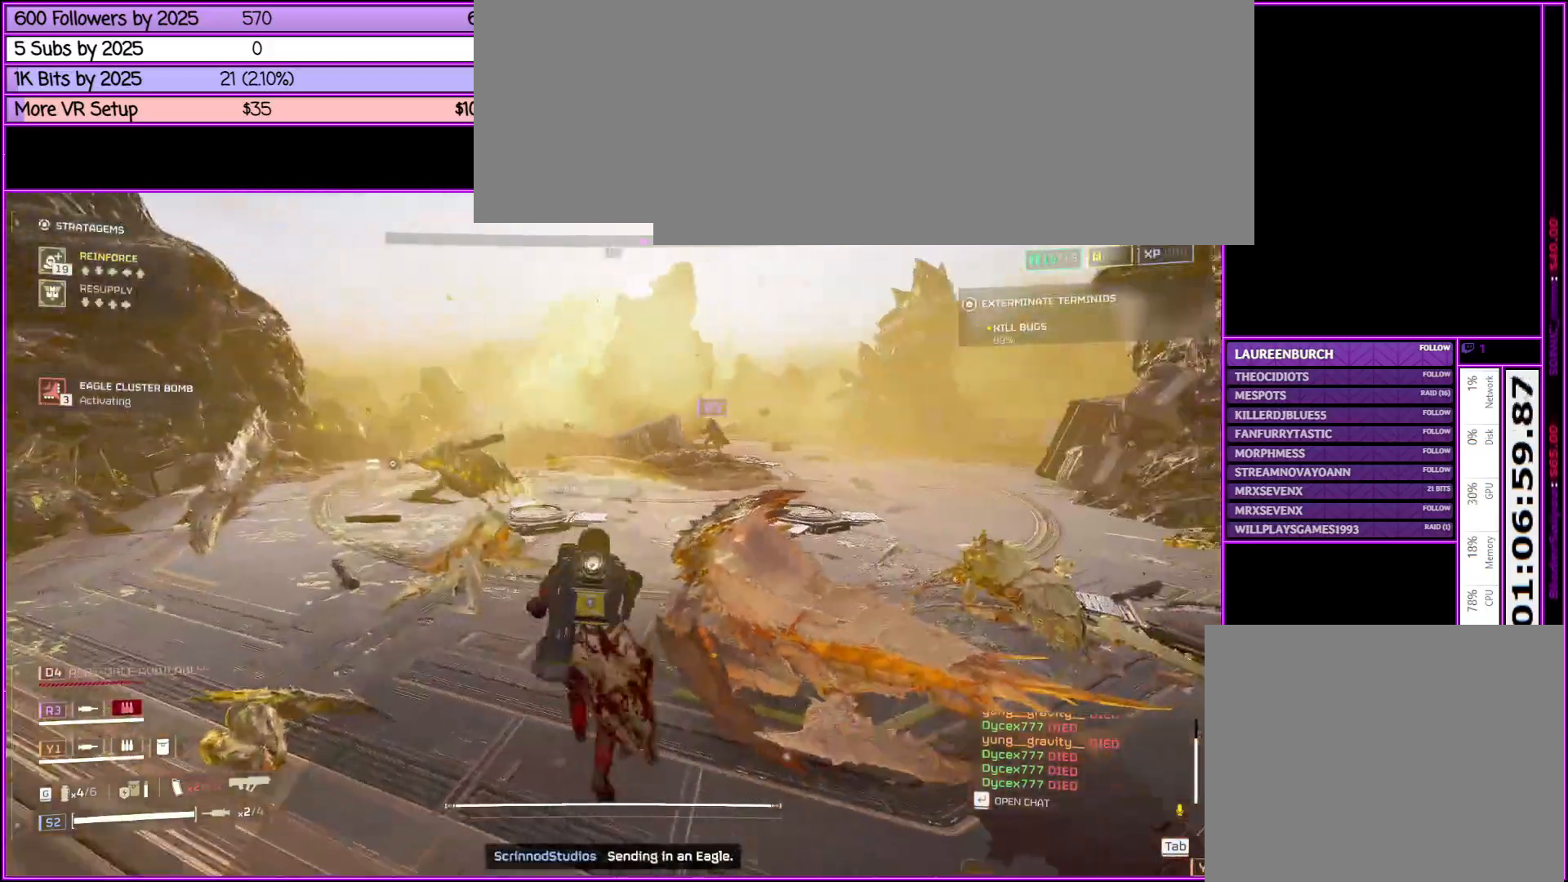
{"keys": ["ctrl_l", "d", "s"], "mouse": [], "events": [[33, "ctrl_l", "down"], [150, "w", "down"], [300, "w", "up"], [400, "s", "down"], [433, "d", "down"]]}
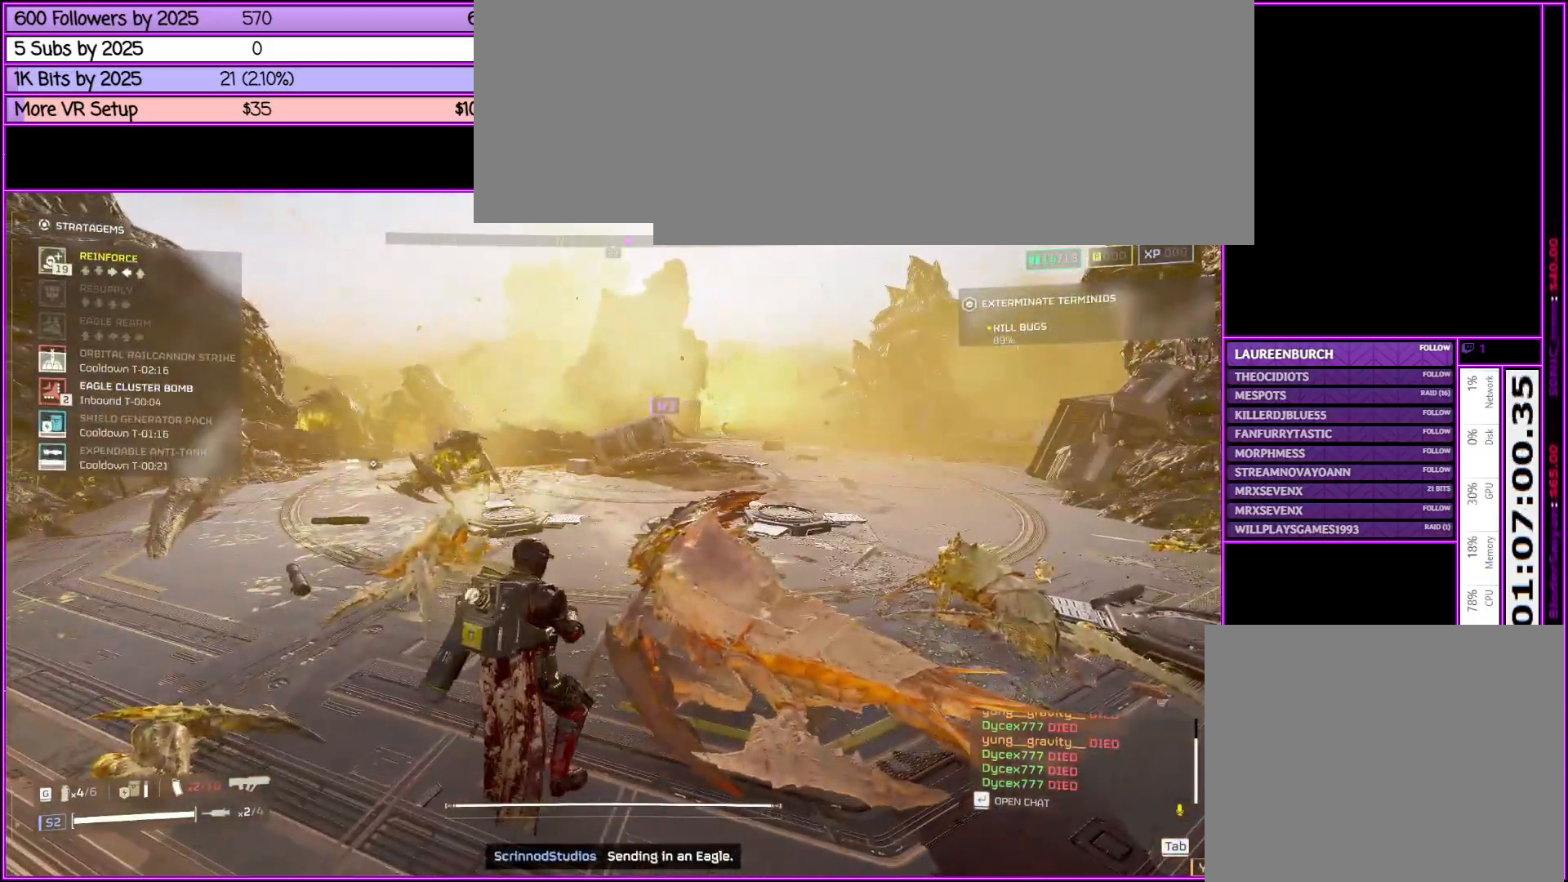
{"keys": ["ctrl_l", "w"], "mouse": ["right"], "events": [[33, "s", "up"], [83, "a", "down"], [133, "w", "down"], [183, "d", "up"], [266, "mouse_right", "down"], [316, "a", "up"], [316, "mouse_left", "down"], [466, "mouse_left", "up"]]}
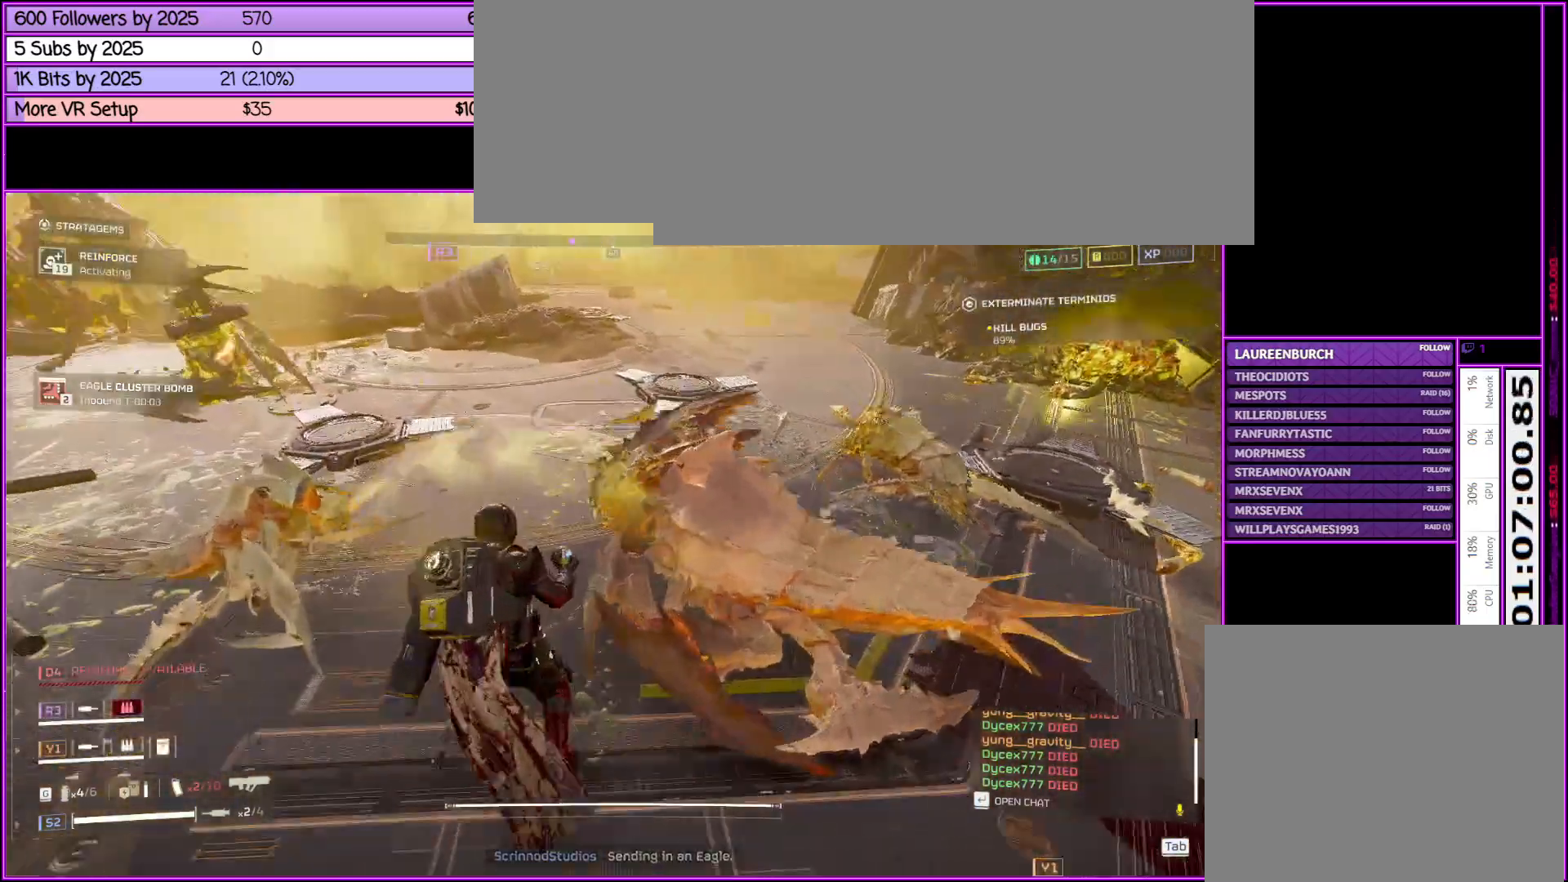
{"keys": ["shift_l", "w"], "mouse": [], "events": [[283, "ctrl_l", "up"], [283, "mouse_right", "up"], [333, "d", "down"], [433, "d", "up"], [466, "shift_l", "down"]]}
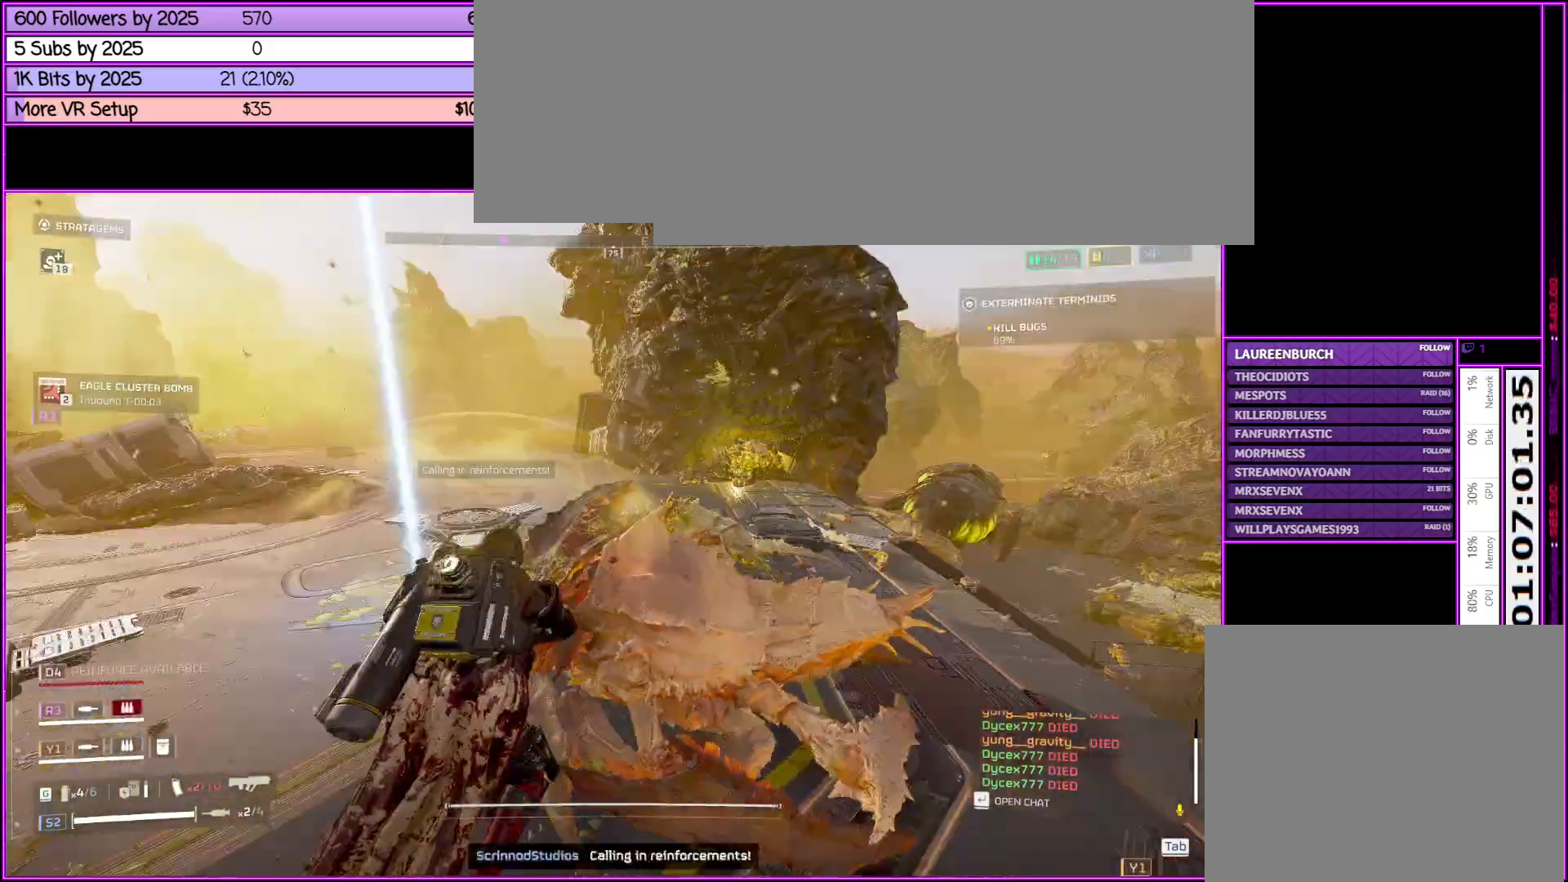
{"keys": ["shift_l", "w"], "mouse": [], "events": []}
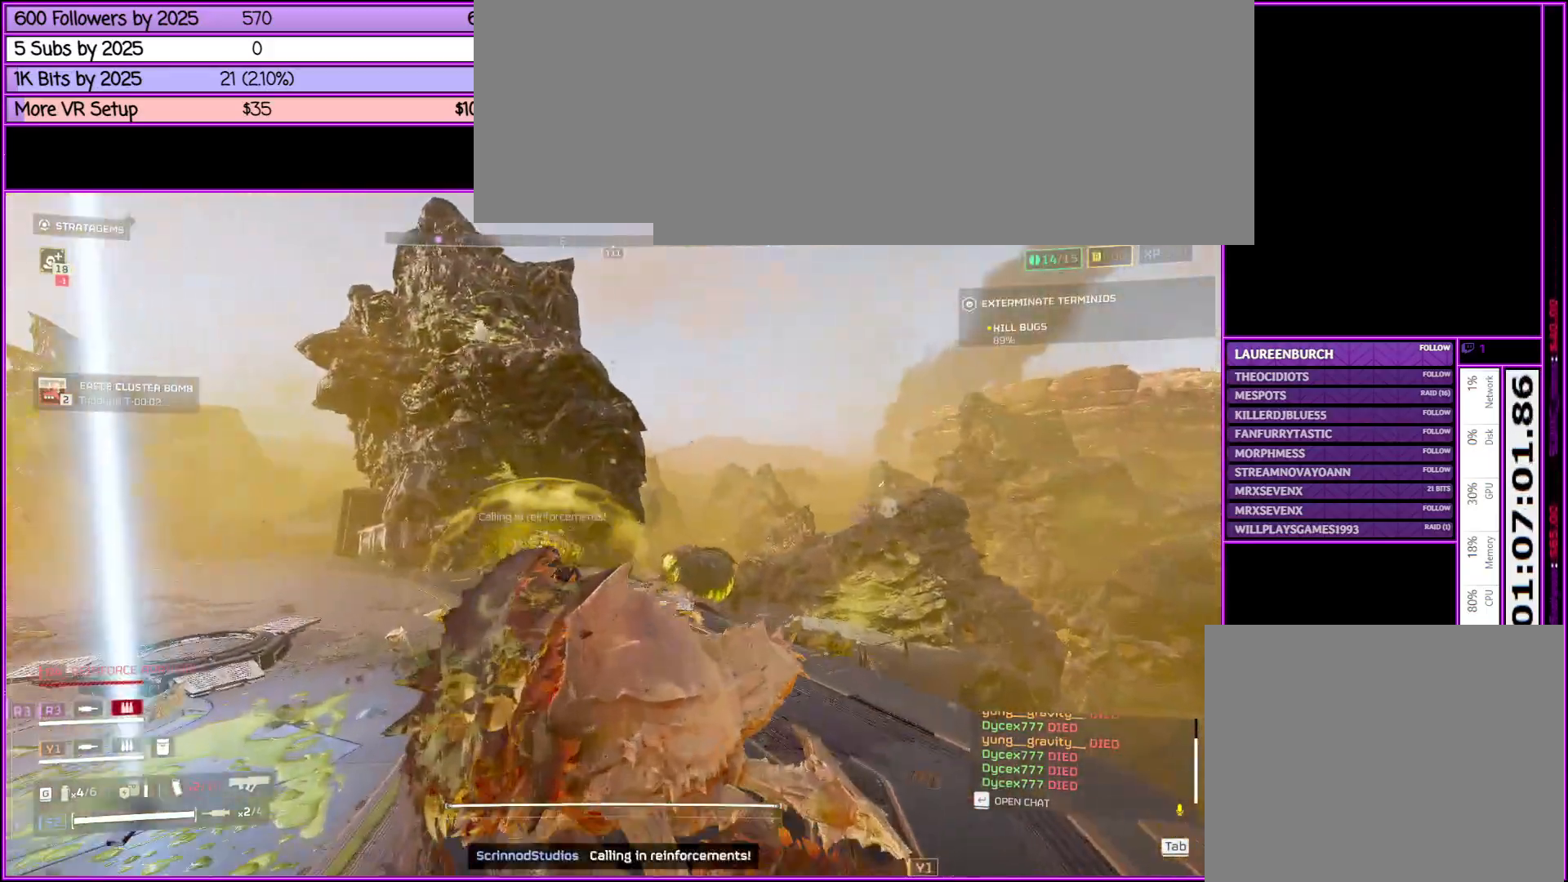
{"keys": ["a", "shift_l", "w"], "mouse": [], "events": [[266, "a", "down"]]}
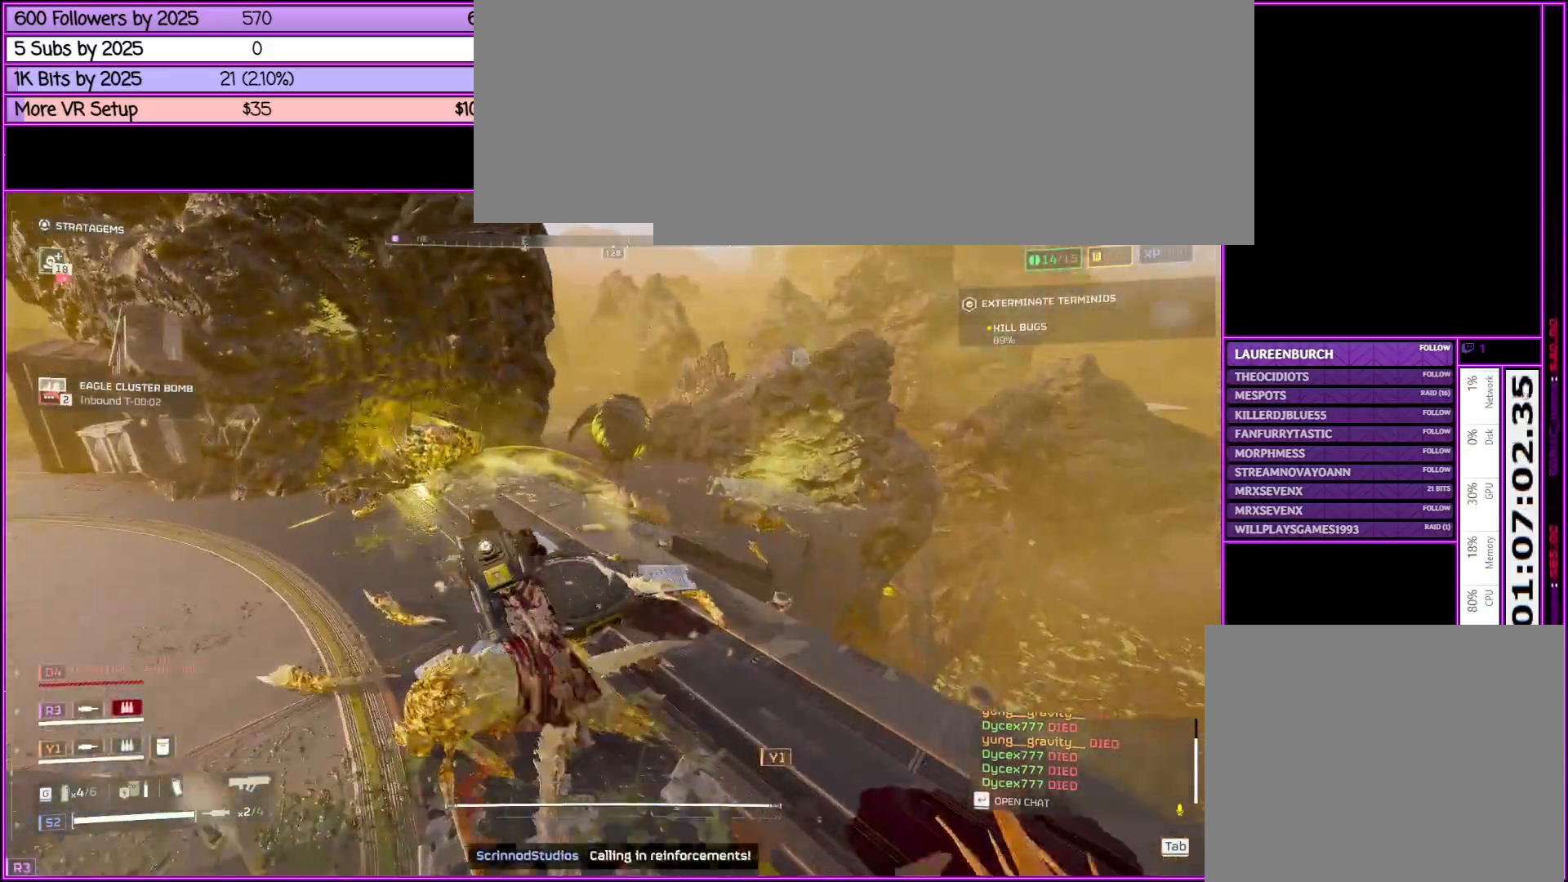
{"keys": ["shift_l", "w"], "mouse": [], "events": [[100, "a", "up"]]}
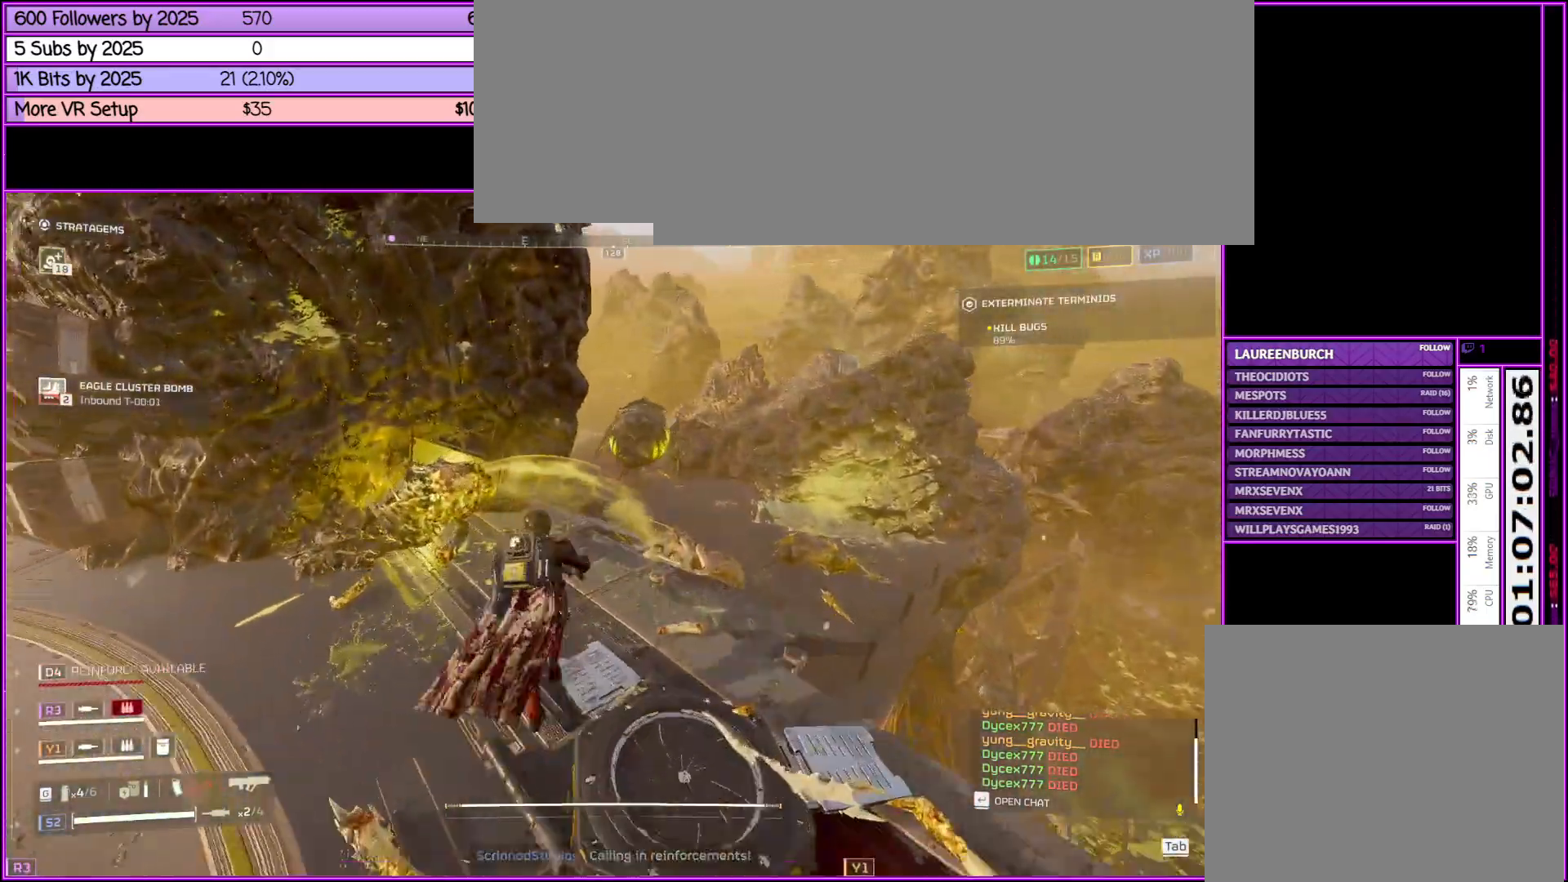
{"keys": ["w"], "mouse": [], "events": [[66, "d", "down"], [100, "d", "up"], [350, "shift_l", "up"], [400, "a", "down"], [483, "a", "up"]]}
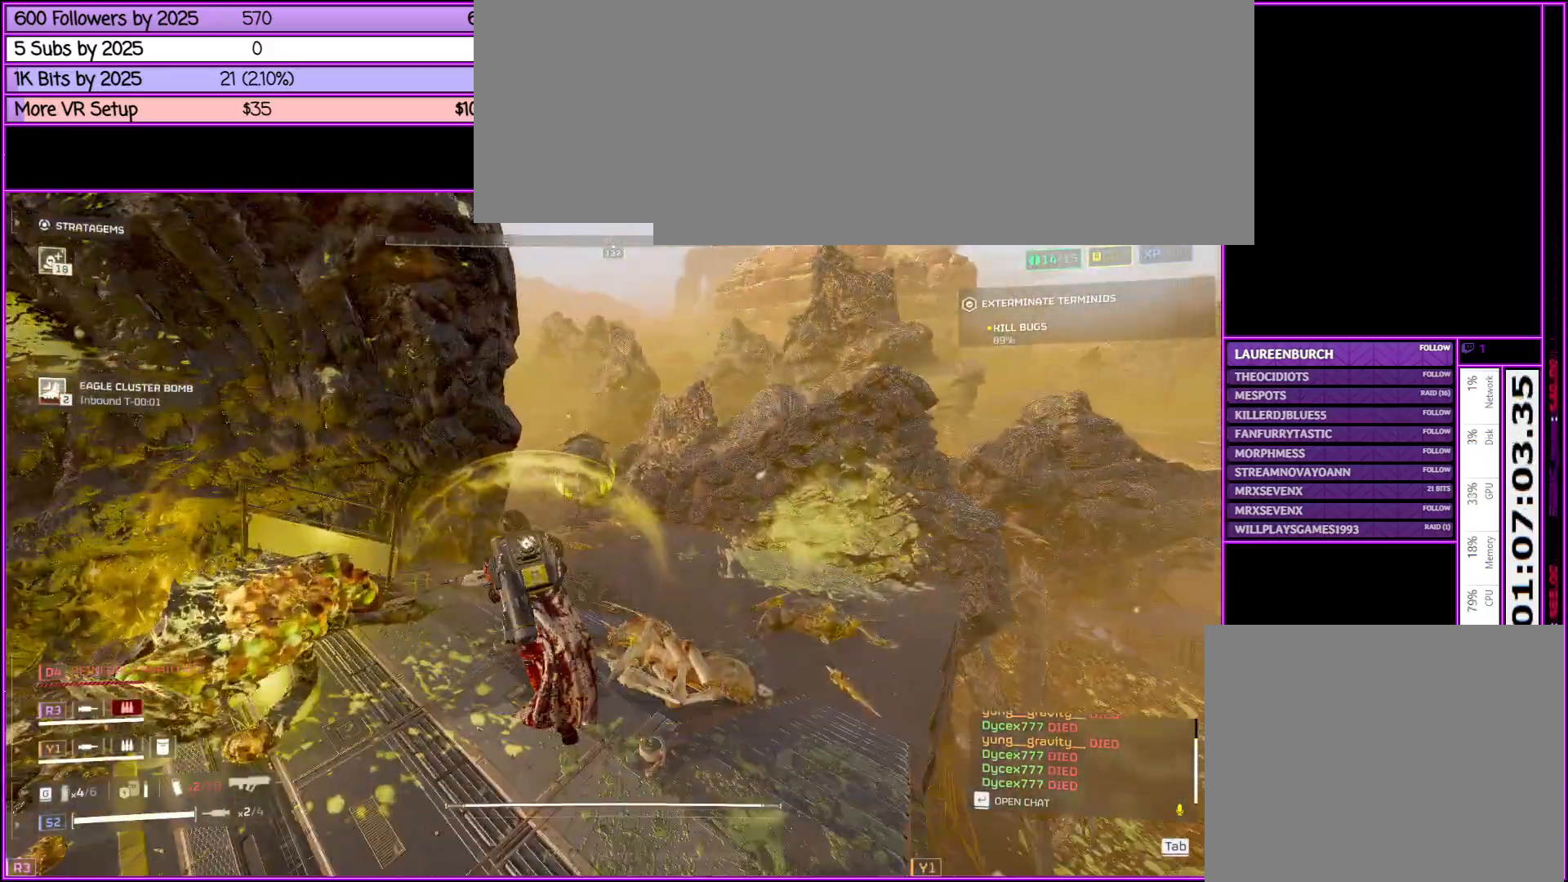
{"keys": ["g", "w"], "mouse": ["right"], "events": [[33, "w", "up"], [266, "mouse_right", "down"], [366, "g", "down"], [500, "w", "down"]]}
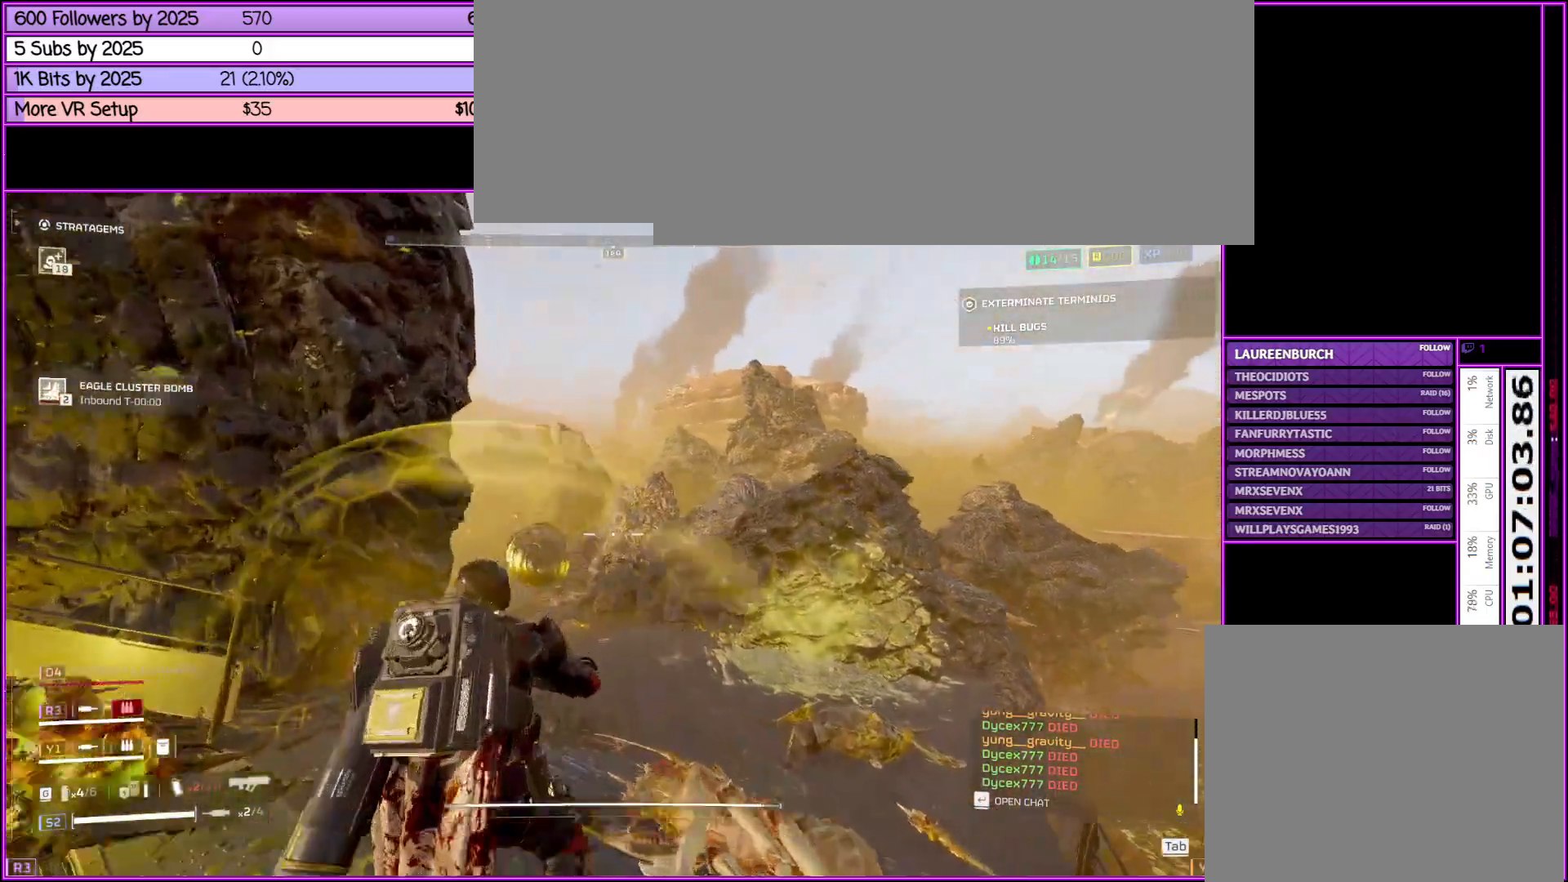
{"keys": [], "mouse": ["right"], "events": [[50, "g", "up"], [233, "g", "down"], [333, "g", "up"], [333, "w", "up"]]}